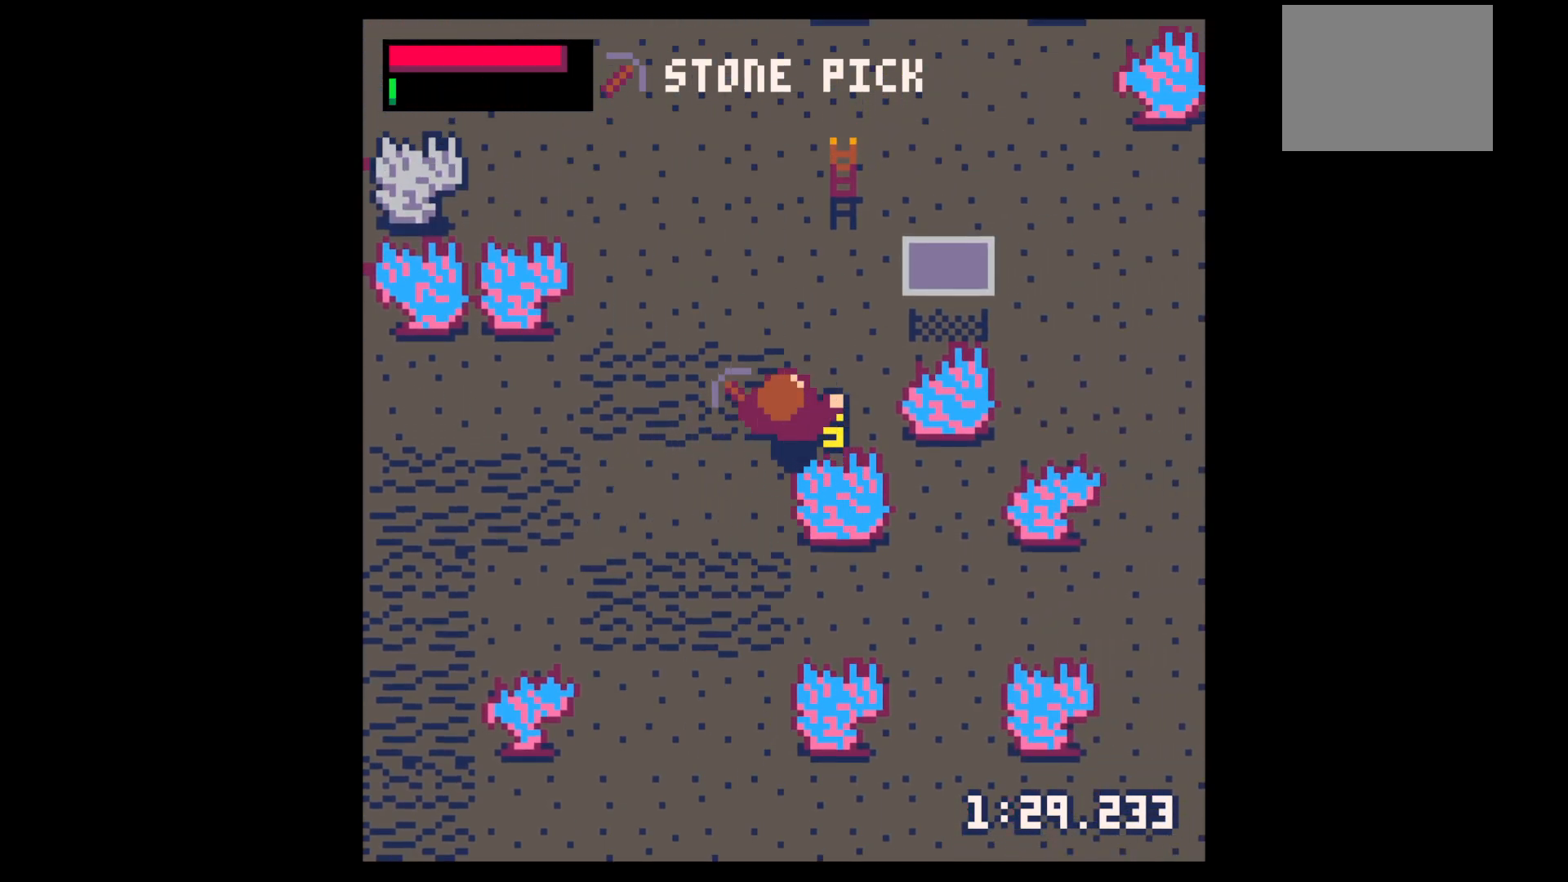
Gameplay with keyboard; each line is a JSON object with the keys held at the frame after it. "events" lists presses ("down") and releases ("up") of "down", "left", "right", "up", "x" and "z" between this image and that frame as [ms after this image, input, new state], when the widget could be followed in between. No other keys are recorded. Mouse input is not recorded.
{"keys": ["up"], "events": [[67, "right", "down"], [150, "right", "up"], [200, "right", "down"], [300, "right", "up"]]}
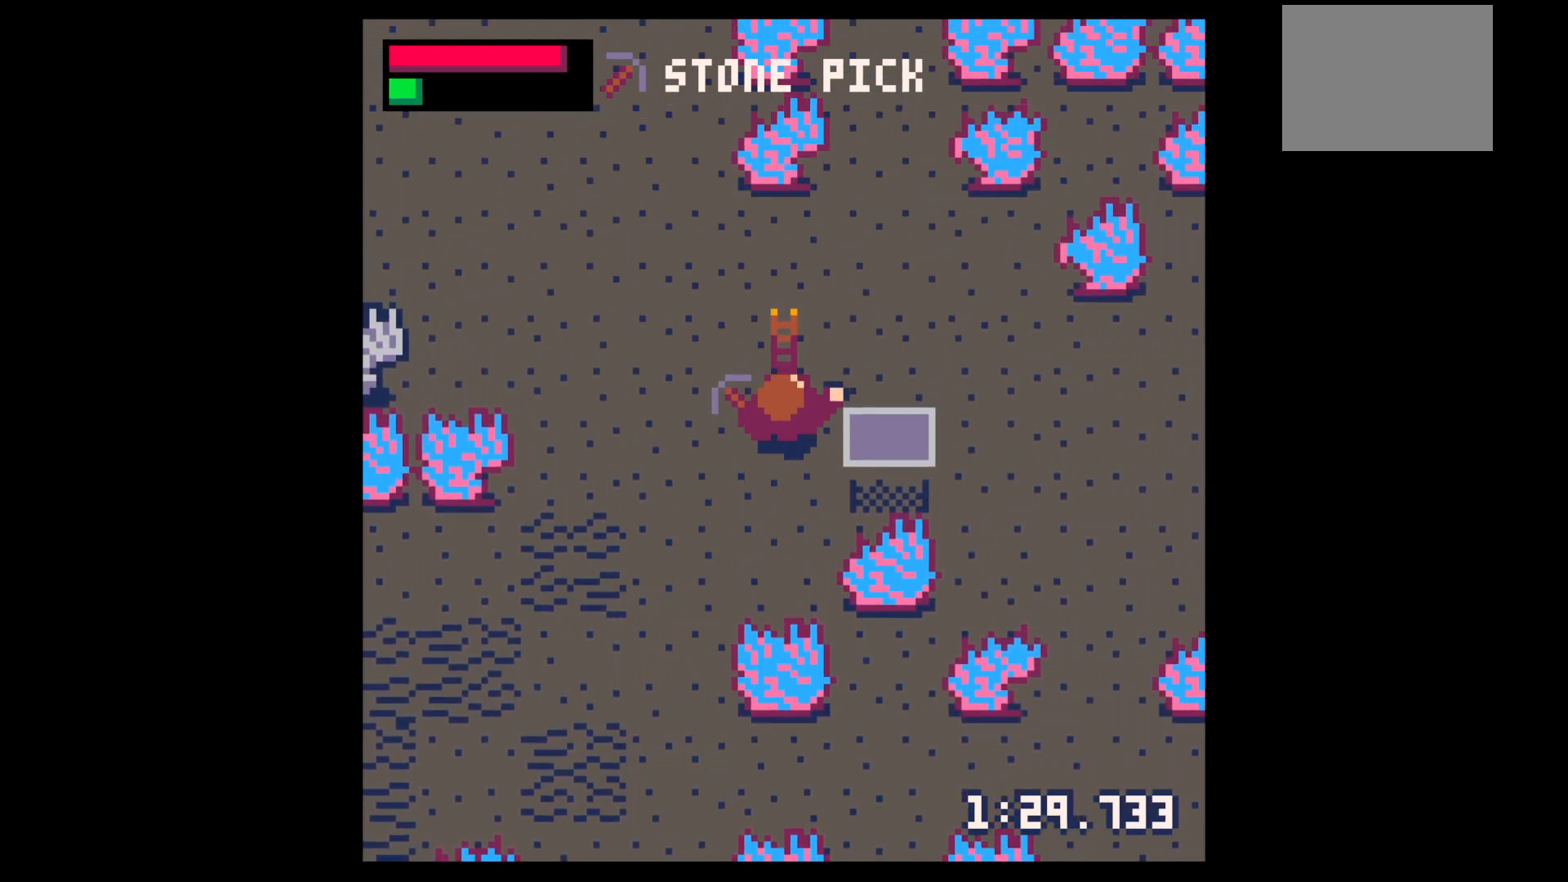
{"keys": ["right", "up"], "events": [[233, "right", "down"]]}
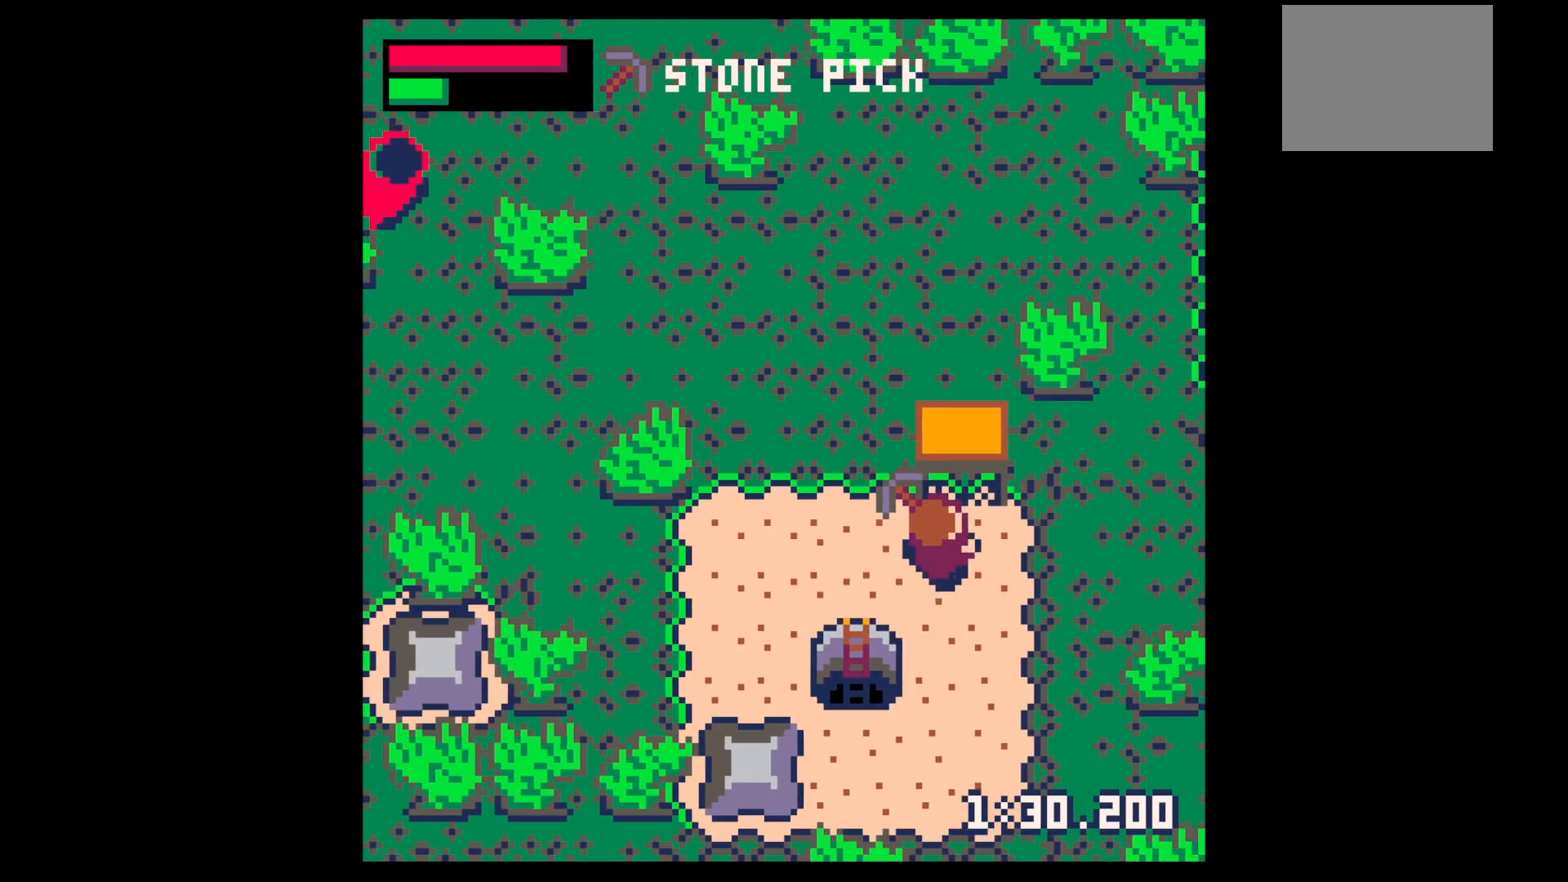
{"keys": ["down"], "events": [[50, "left", "down"], [50, "right", "up"], [333, "up", "up"], [383, "left", "up"], [383, "z", "down"], [467, "down", "down"], [467, "z", "up"]]}
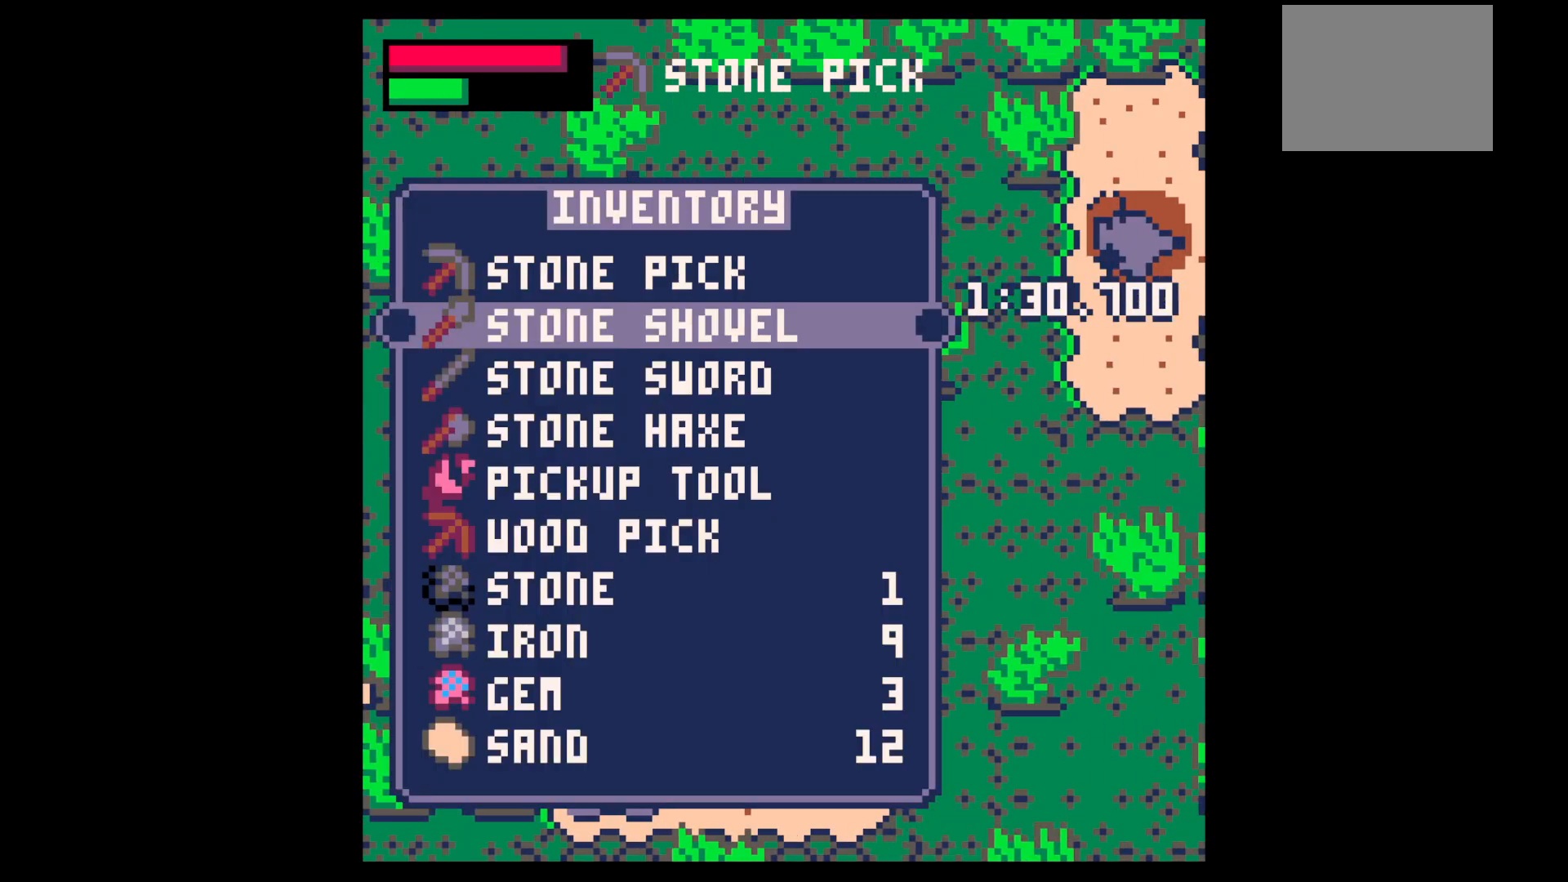
{"keys": ["left", "x"], "events": [[17, "down", "up"], [150, "down", "down"], [200, "down", "up"], [300, "down", "down"], [400, "down", "up"], [433, "x", "down"], [483, "left", "down"]]}
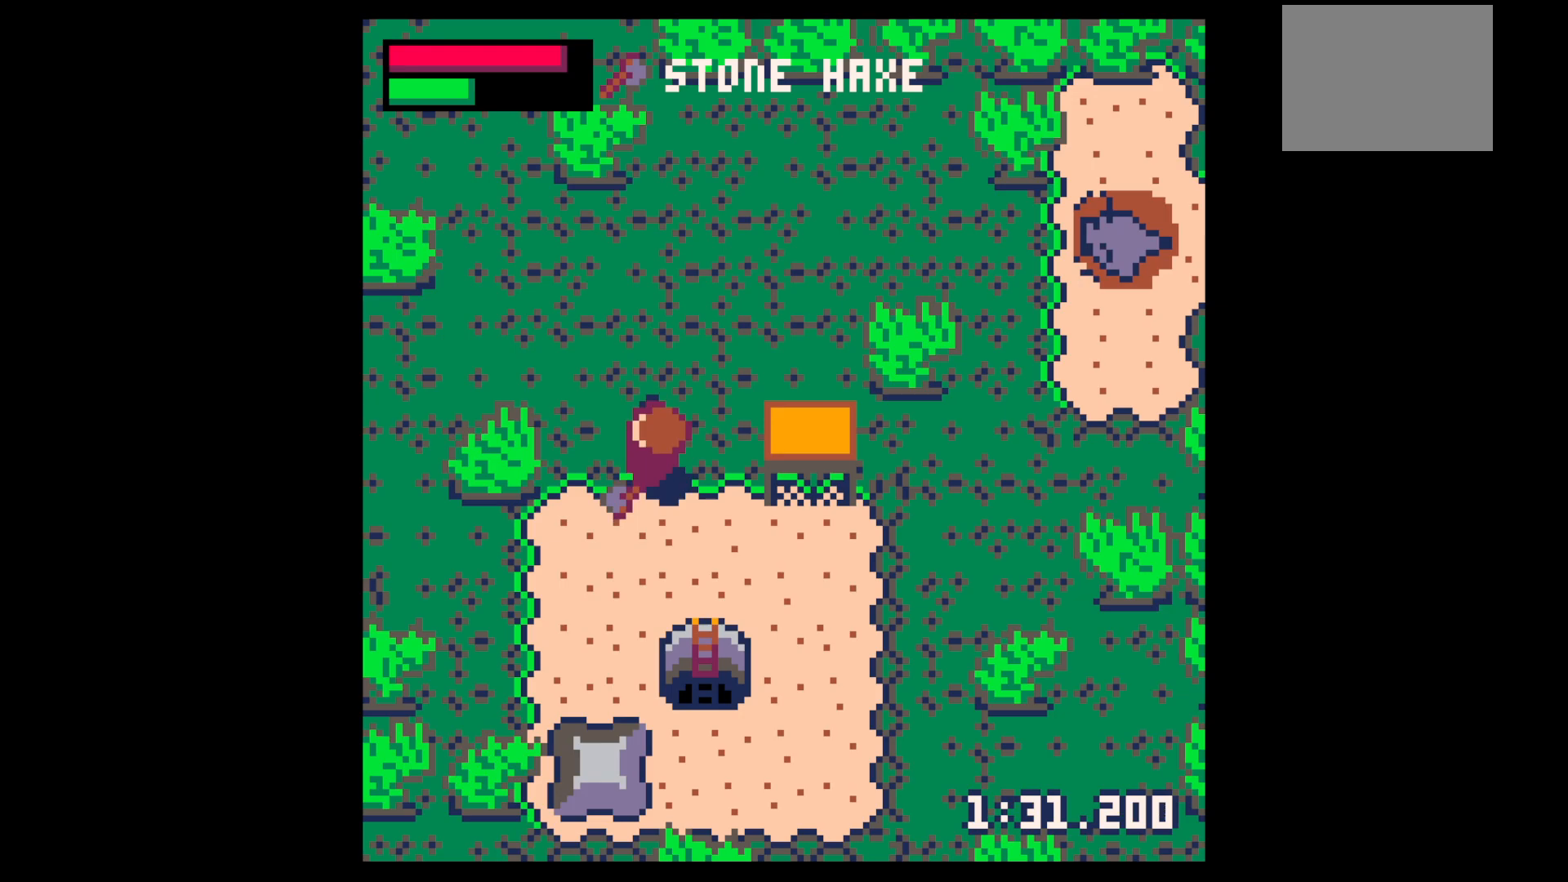
{"keys": ["left", "x"], "events": [[33, "up", "down"], [33, "x", "up"], [117, "up", "up"], [267, "x", "down"]]}
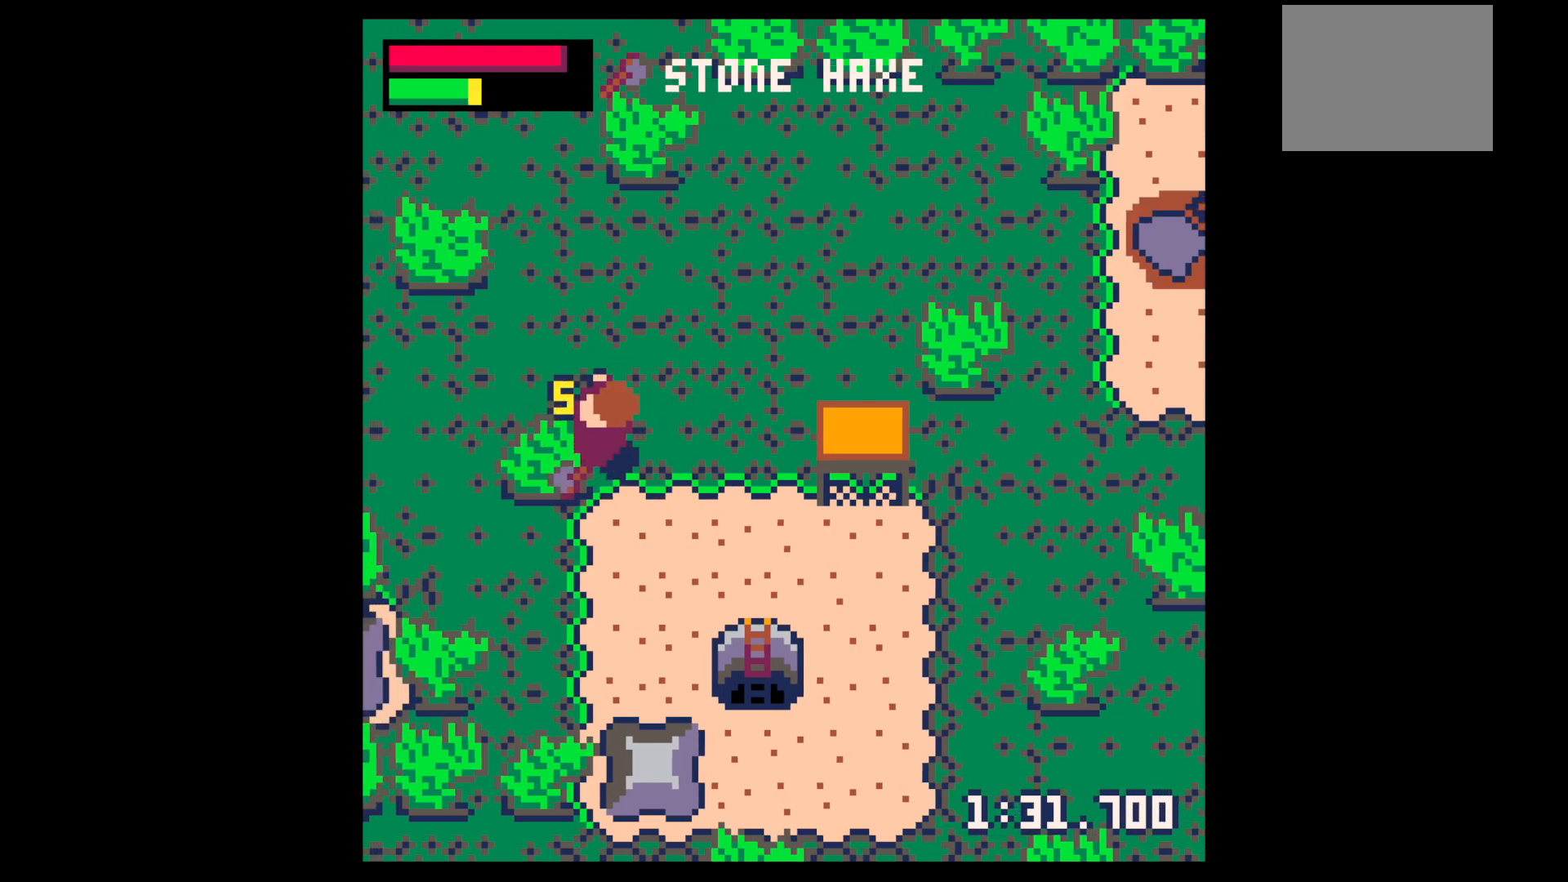
{"keys": ["down", "right"], "events": [[333, "x", "up"], [383, "down", "down"], [383, "left", "up"], [467, "right", "down"]]}
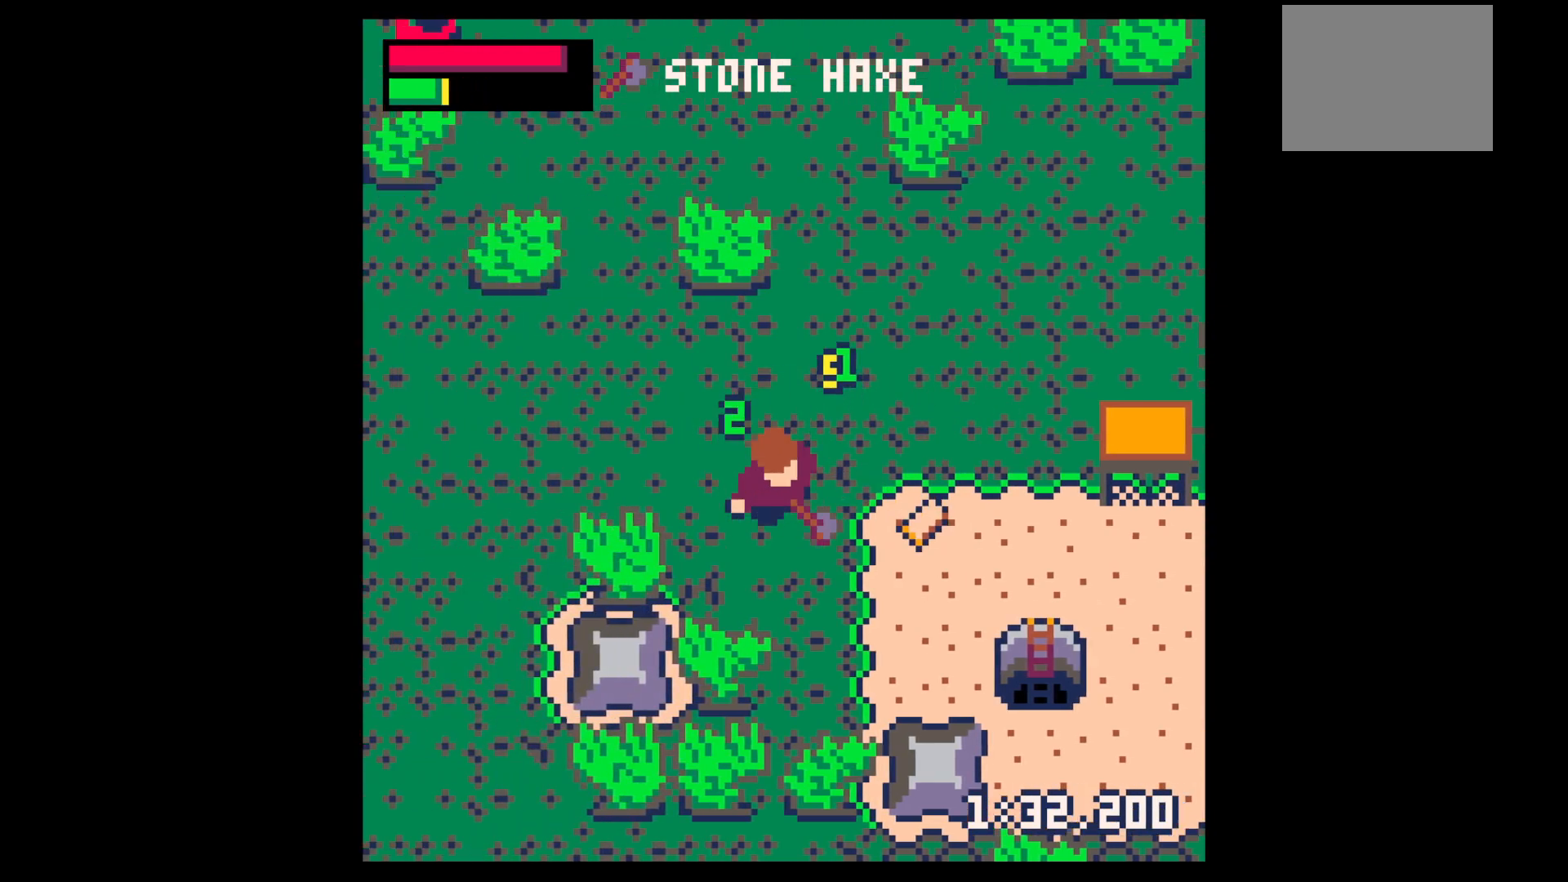
{"keys": ["down", "right"], "events": [[67, "down", "up"], [400, "down", "down"]]}
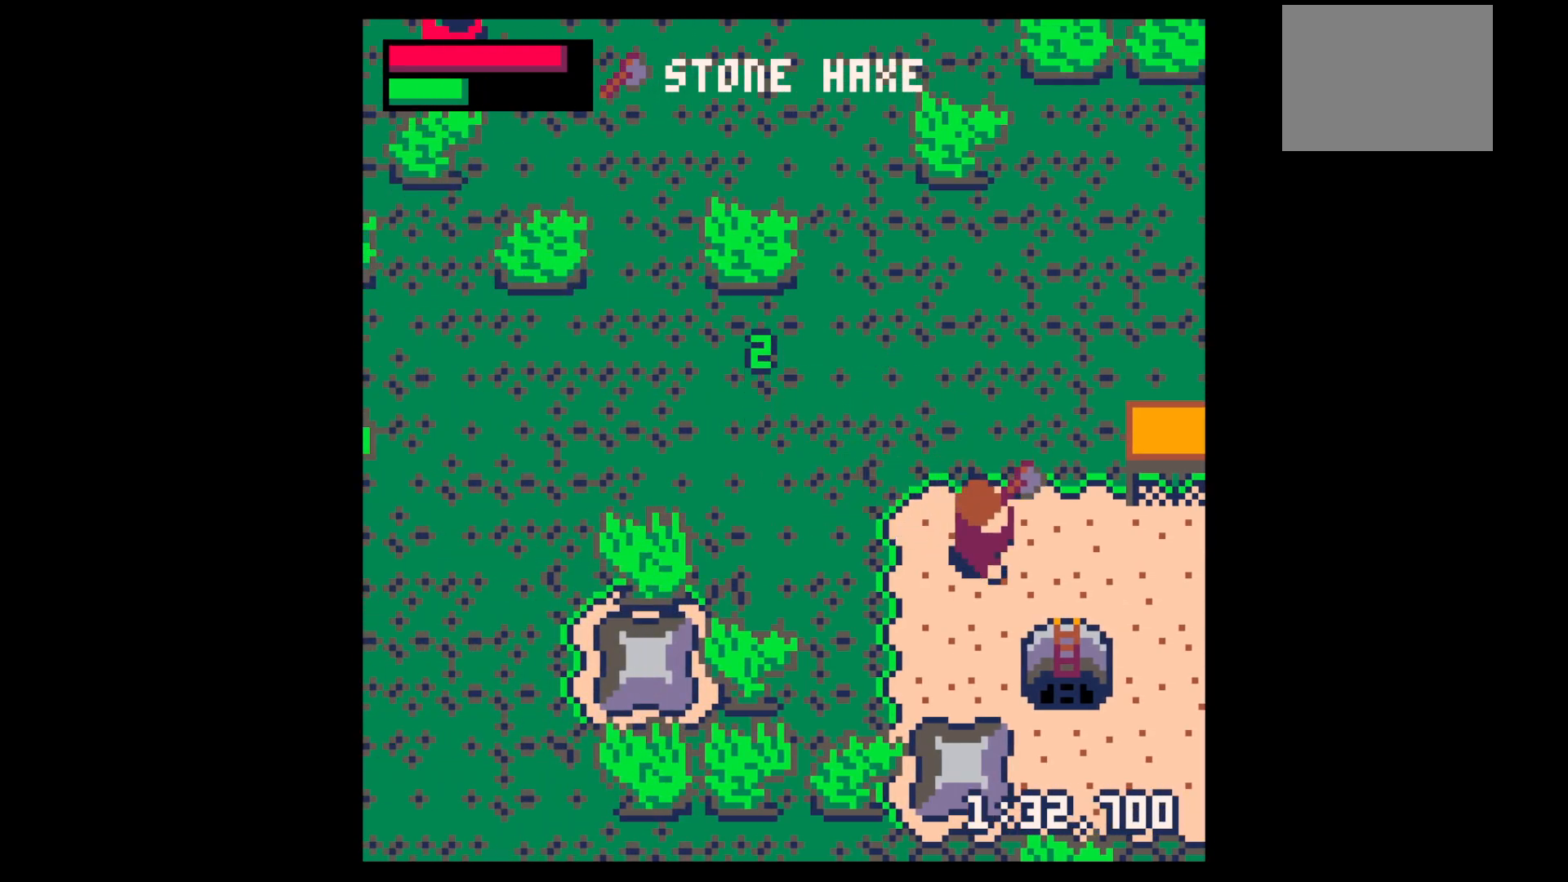
{"keys": ["left"], "events": [[33, "left", "down"], [83, "right", "up"], [217, "down", "up"], [367, "down", "down"], [500, "down", "up"]]}
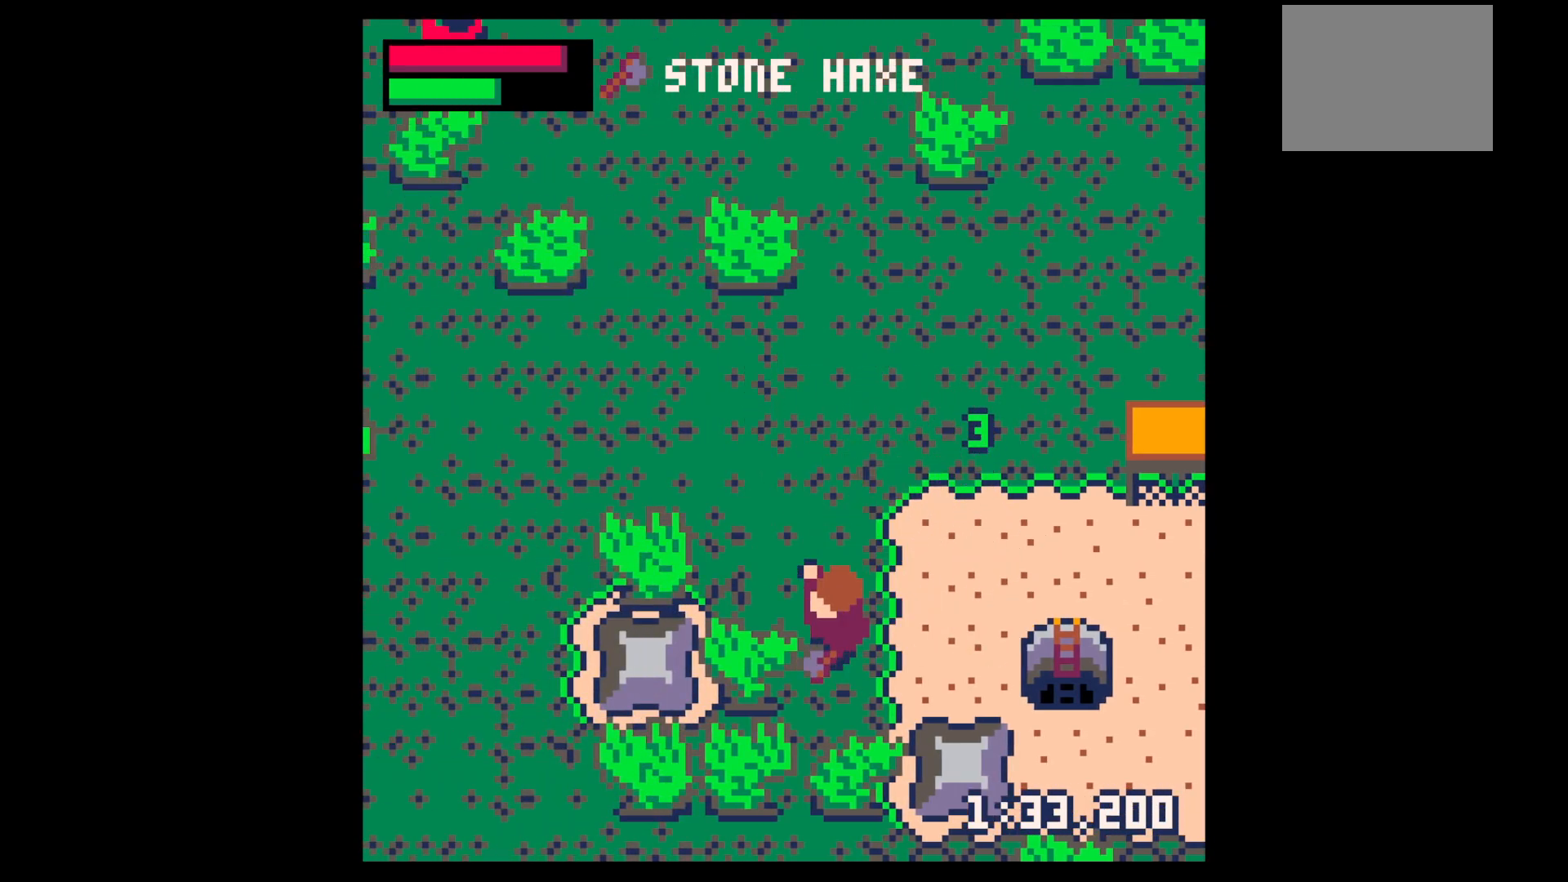
{"keys": ["down", "left", "x"], "events": [[50, "x", "down"], [183, "left", "up"], [467, "down", "down"], [467, "left", "down"]]}
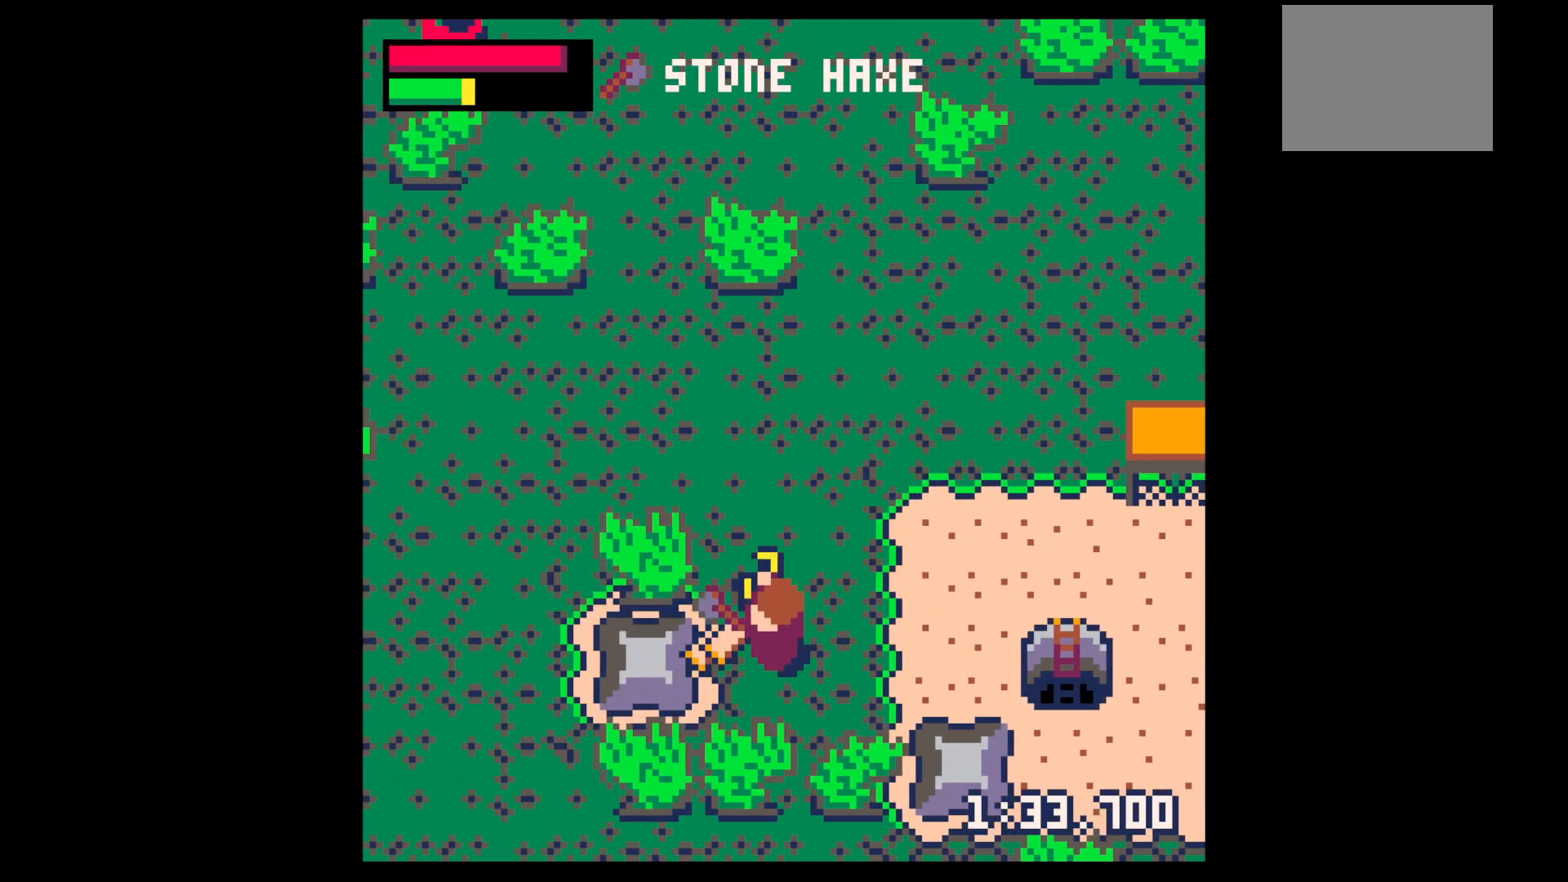
{"keys": ["x"], "events": [[17, "x", "up"], [117, "left", "up"], [167, "x", "down"], [267, "down", "up"]]}
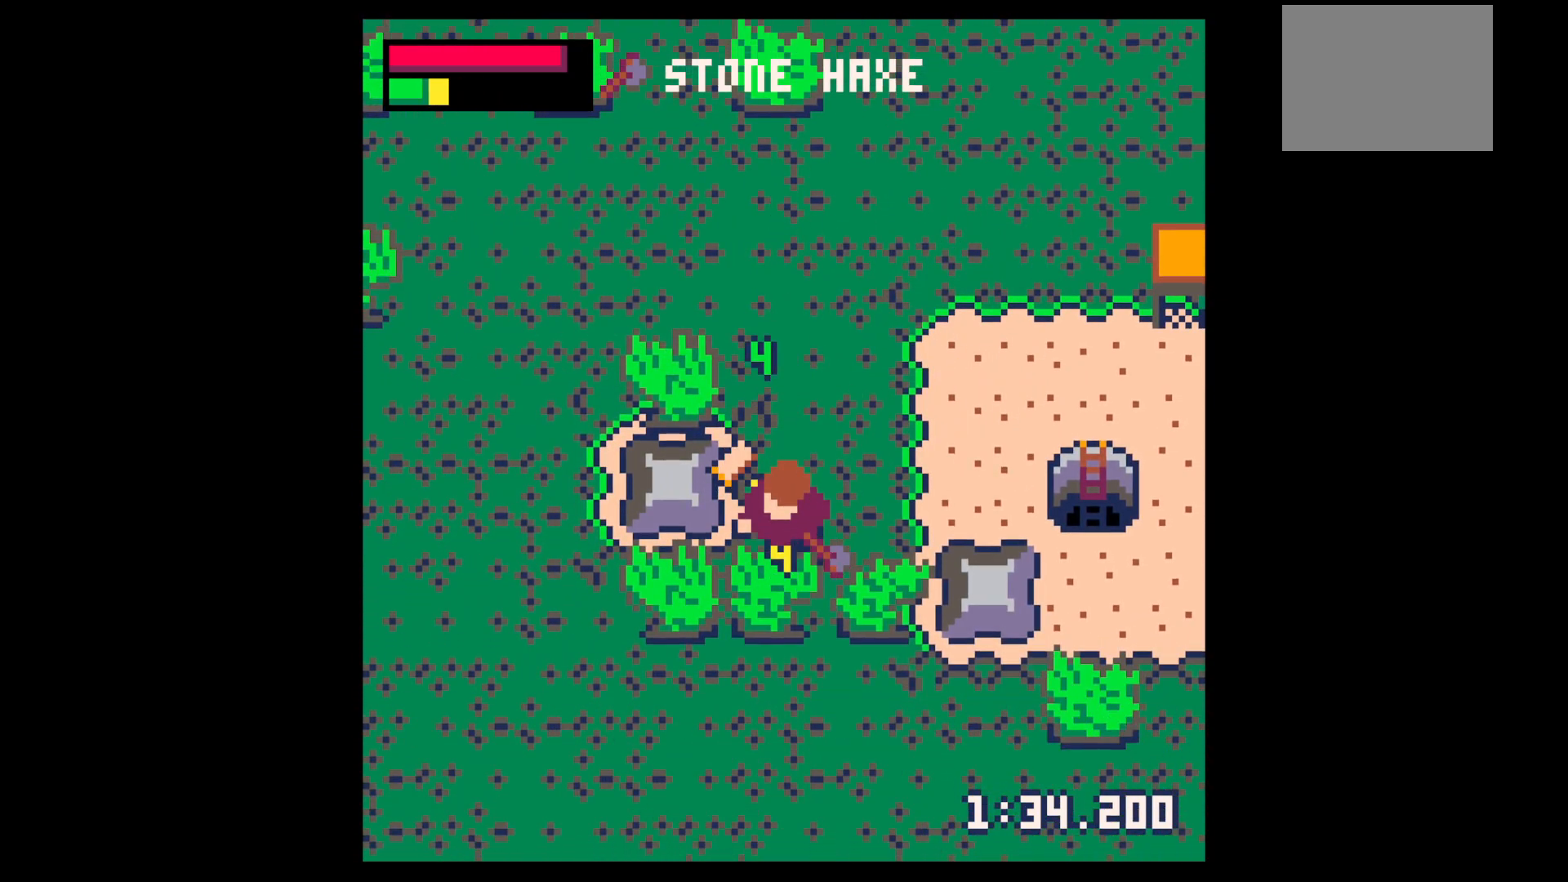
{"keys": ["down"], "events": [[33, "down", "down"], [133, "x", "up"], [267, "x", "down"], [417, "x", "up"]]}
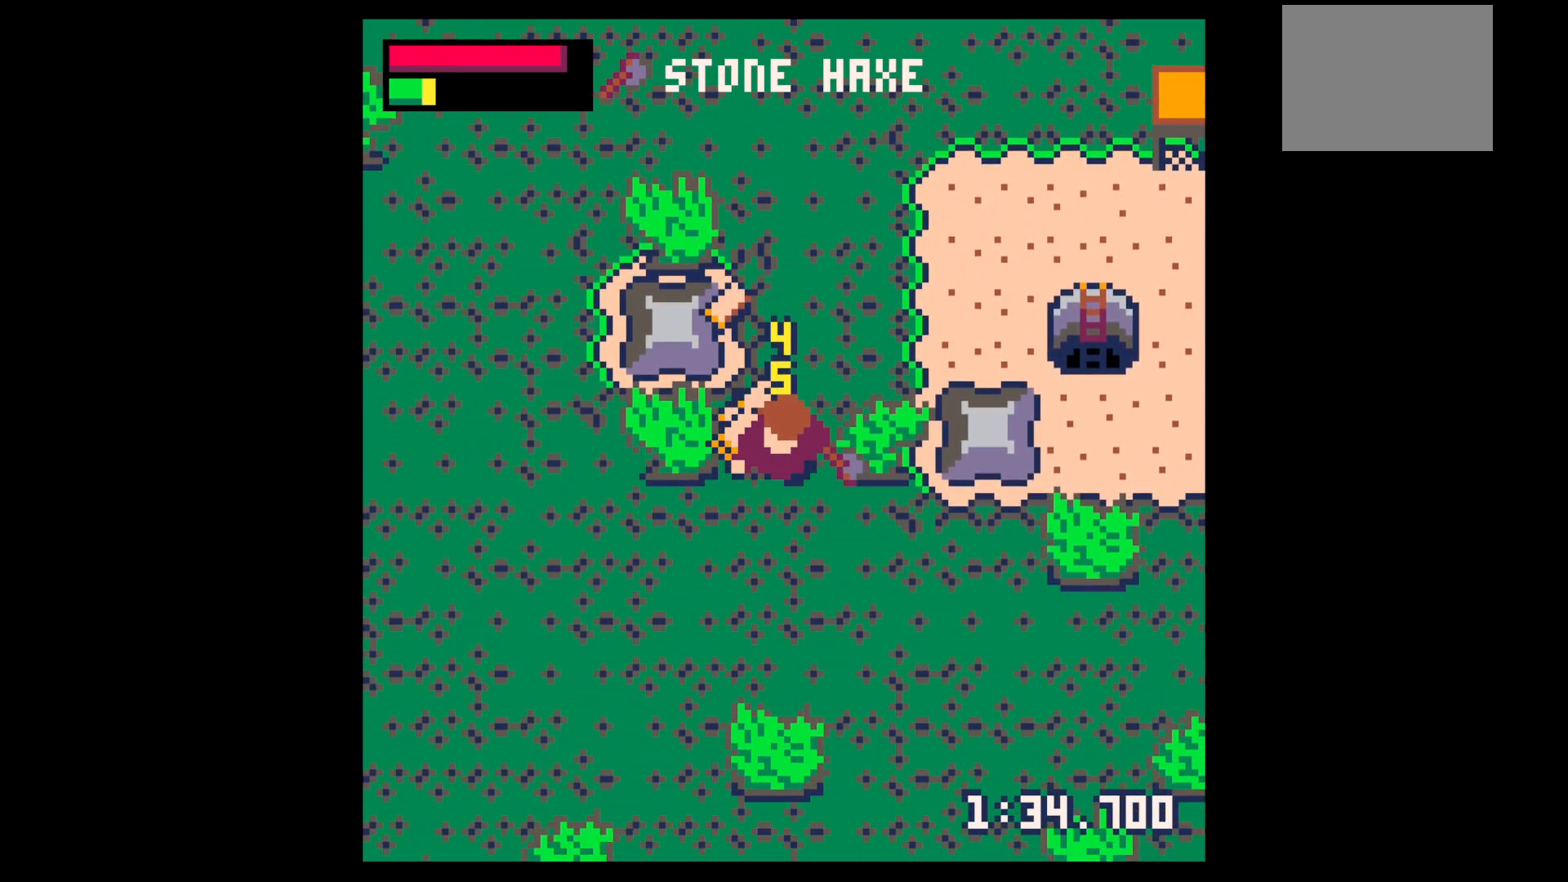
{"keys": ["up"], "events": [[50, "left", "down"], [100, "down", "up"], [233, "left", "up"], [233, "up", "down"], [283, "right", "down"], [467, "right", "up"]]}
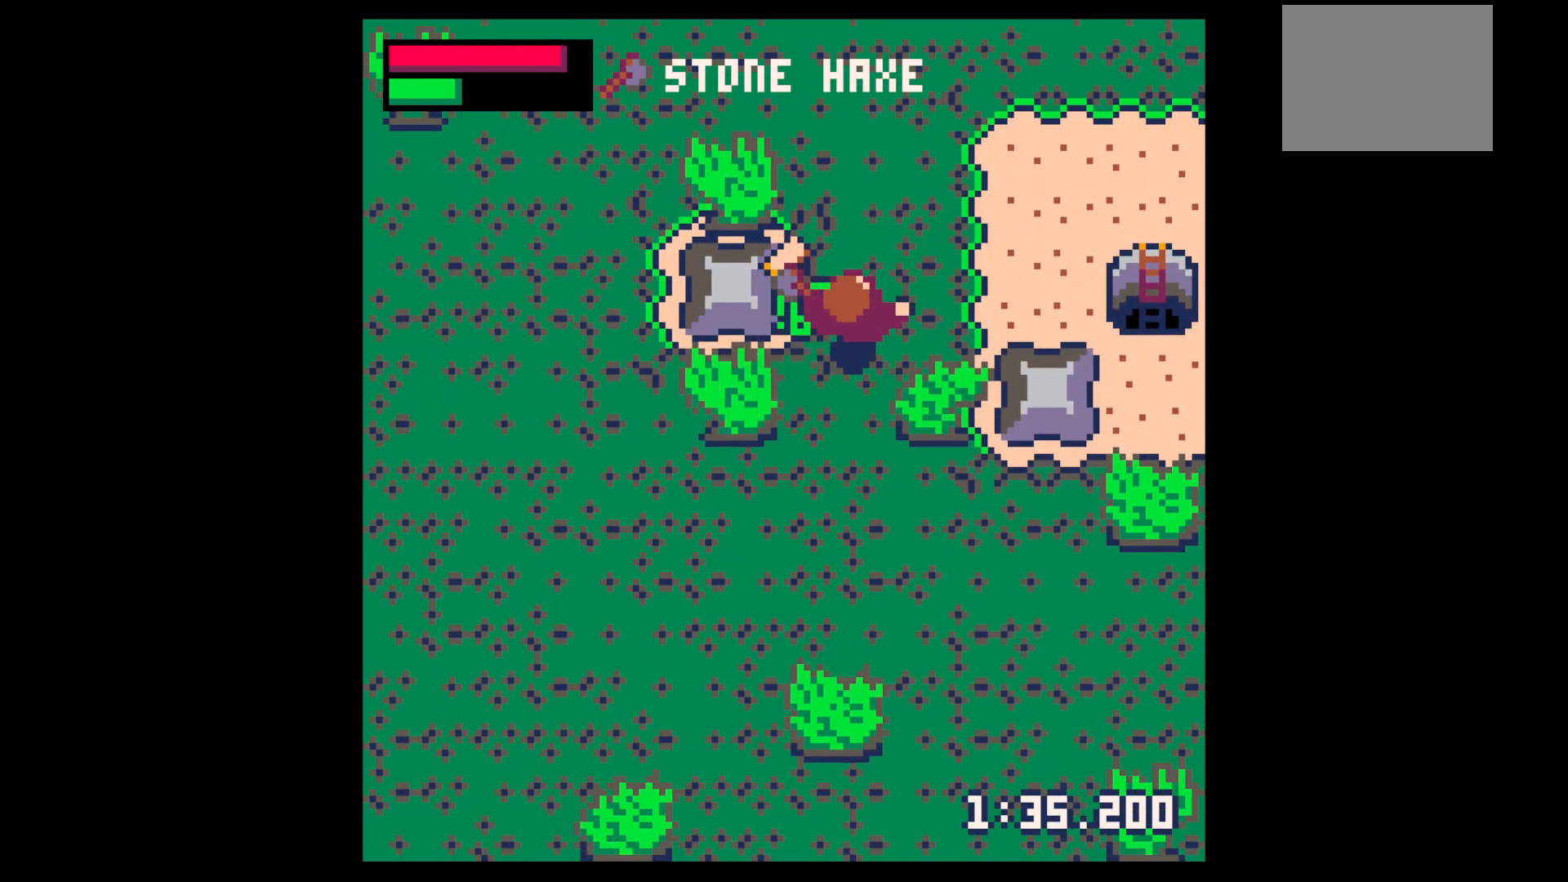
{"keys": ["left", "up", "x"], "events": [[67, "left", "down"], [383, "x", "down"]]}
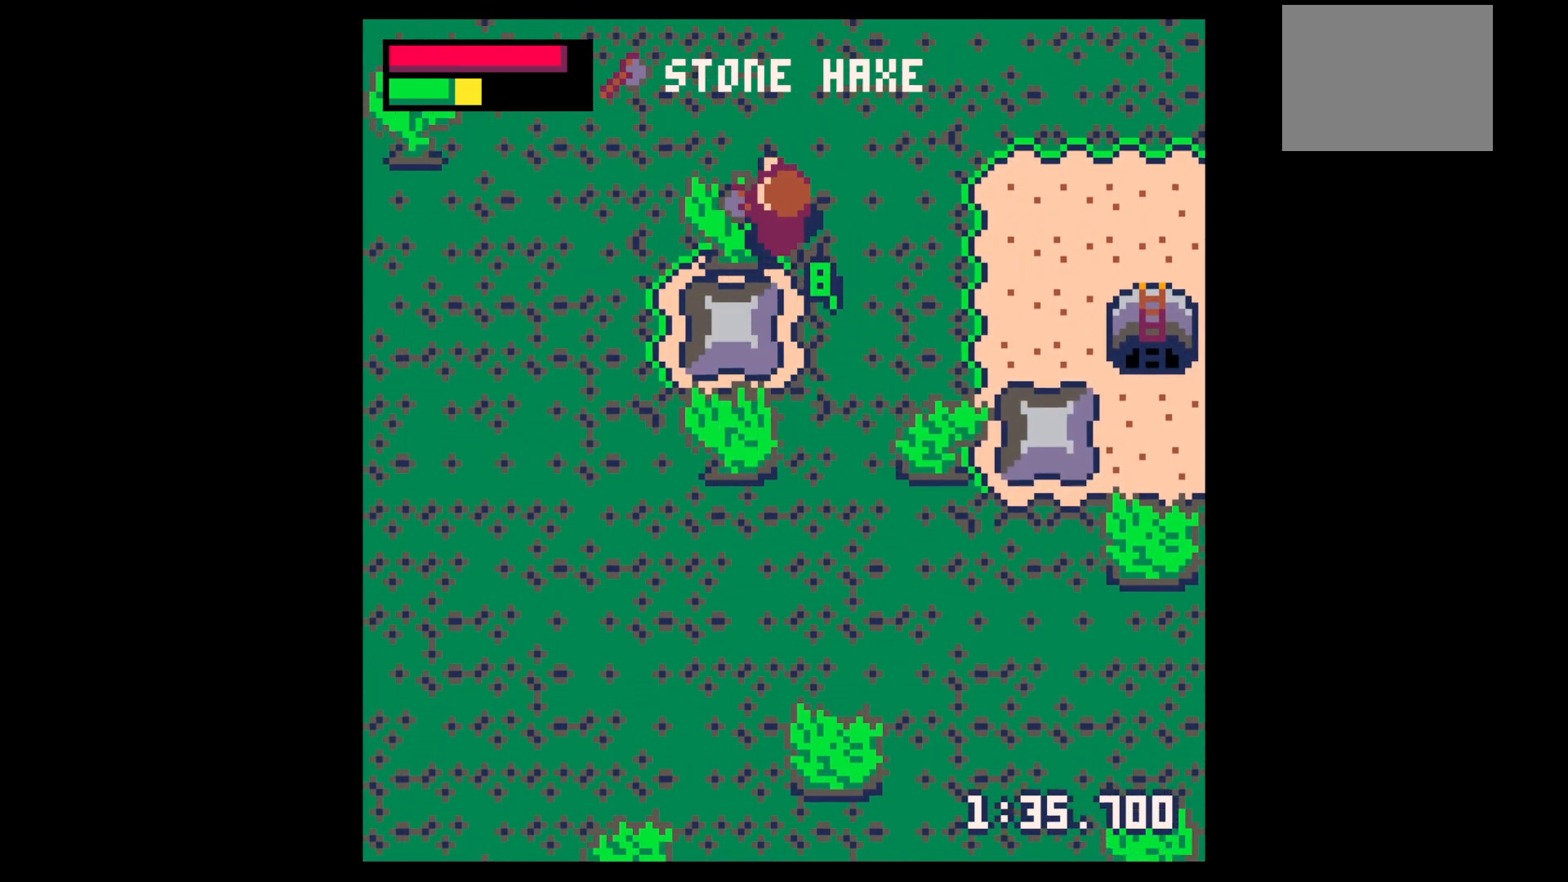
{"keys": ["left"], "events": [[33, "up", "up"], [233, "left", "up"], [450, "left", "down"], [450, "x", "up"]]}
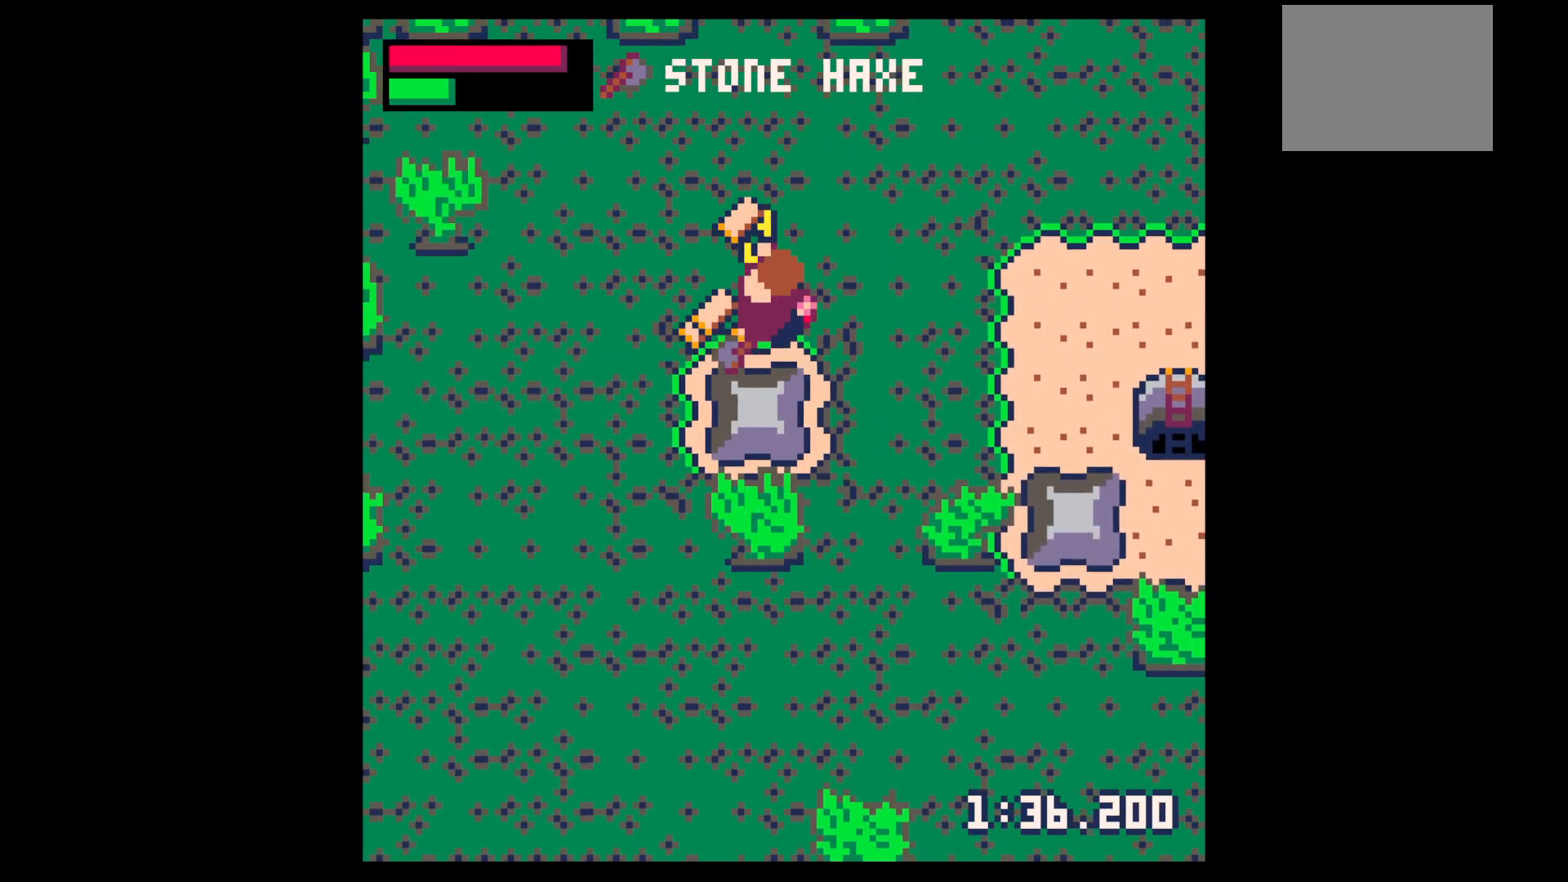
{"keys": [], "events": [[100, "right", "down"], [150, "left", "up"], [183, "right", "up"]]}
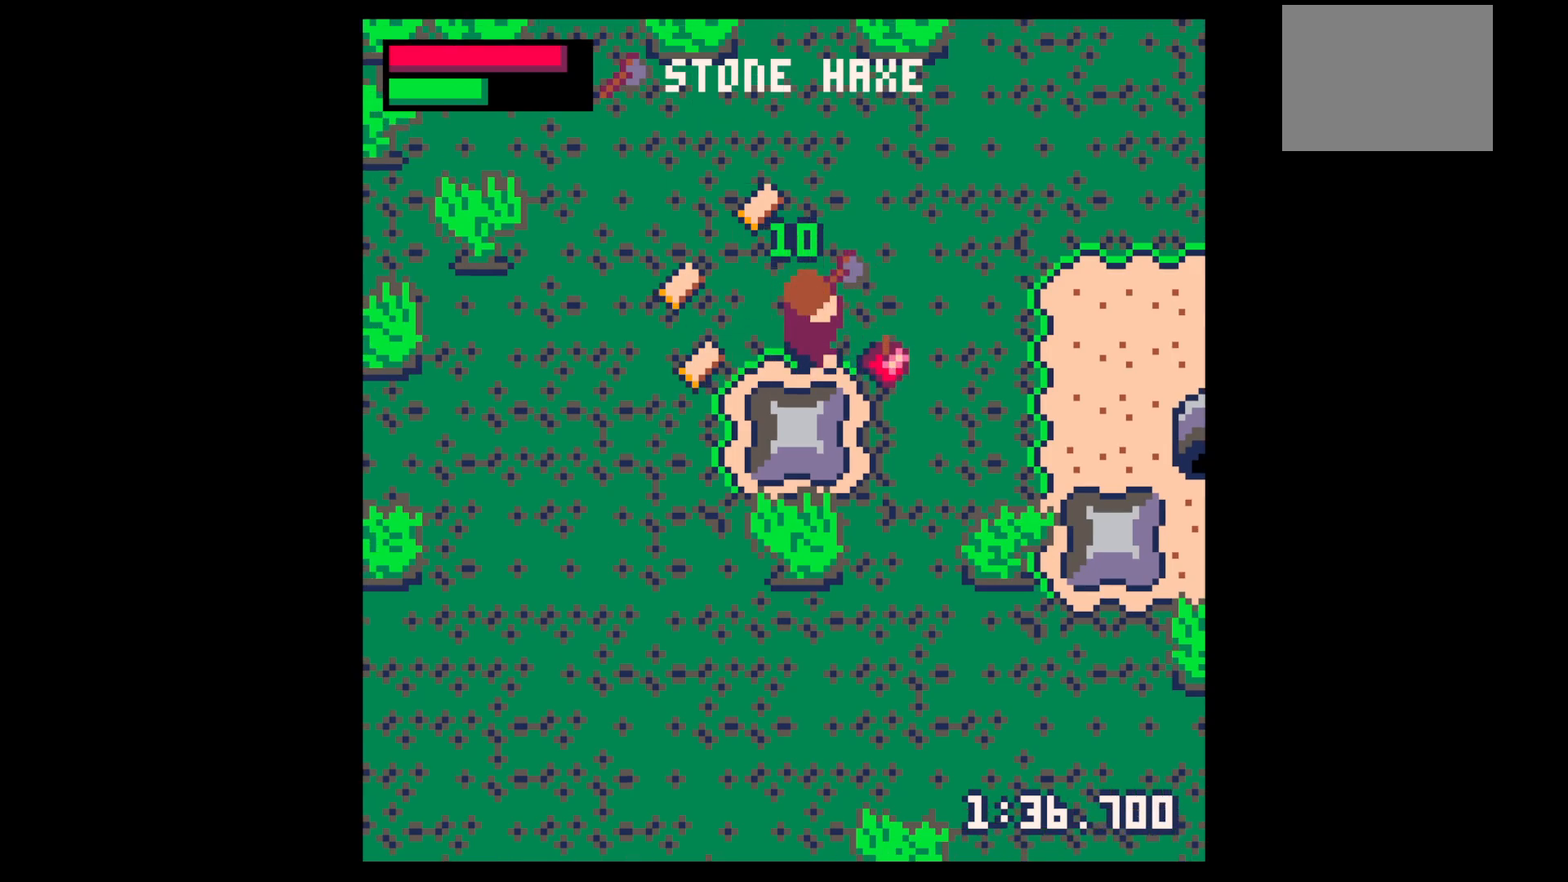
{"keys": ["left"], "events": [[117, "left", "down"], [350, "down", "down"], [433, "down", "up"]]}
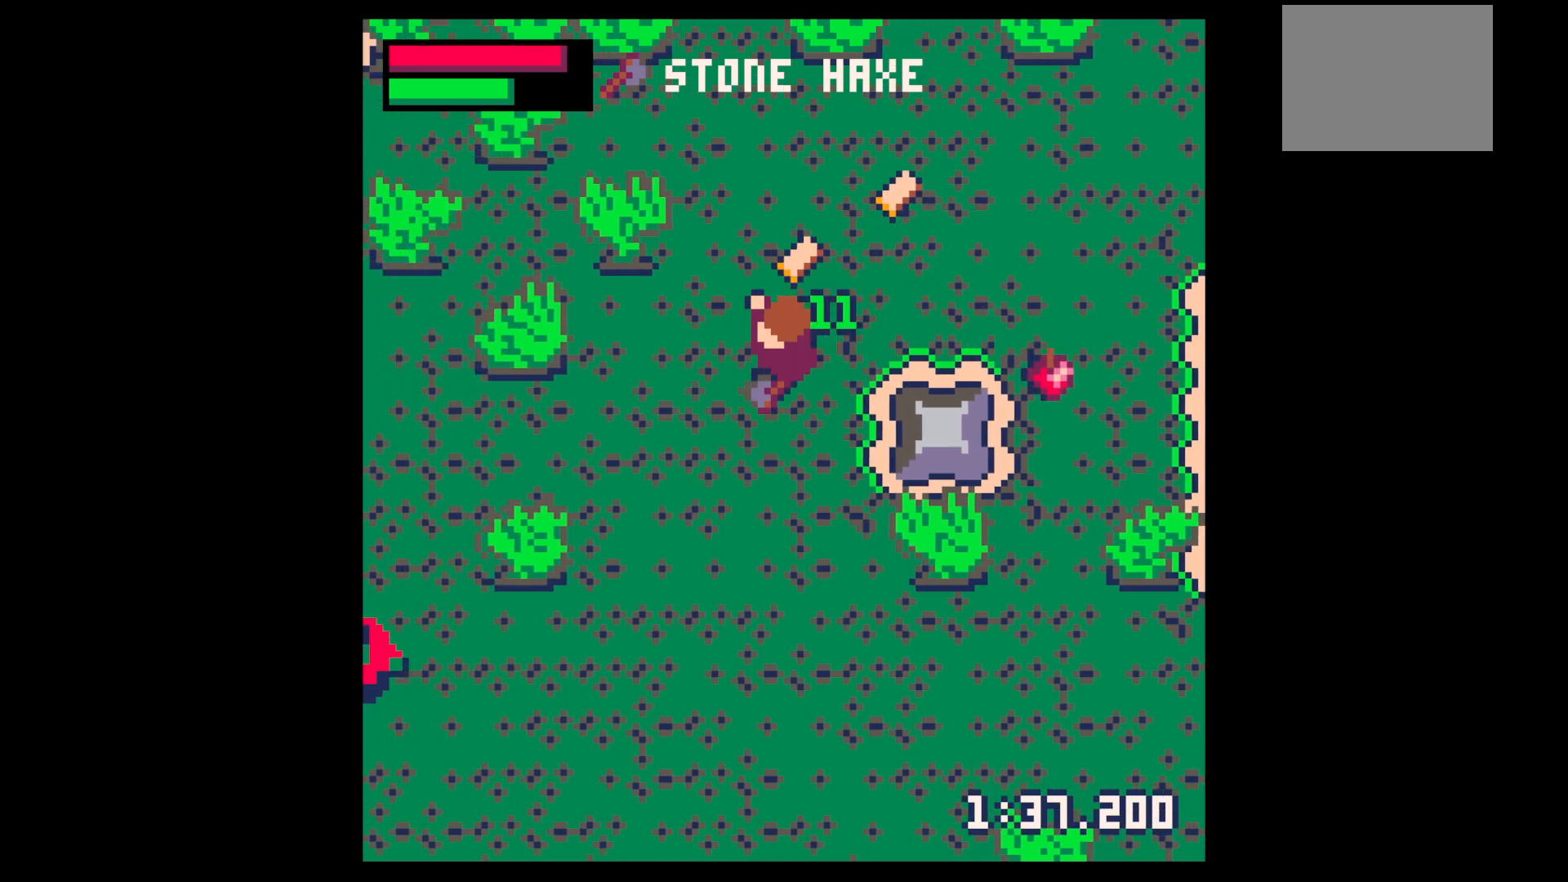
{"keys": ["right", "up"], "events": [[33, "left", "up"], [33, "up", "down"], [267, "right", "down"]]}
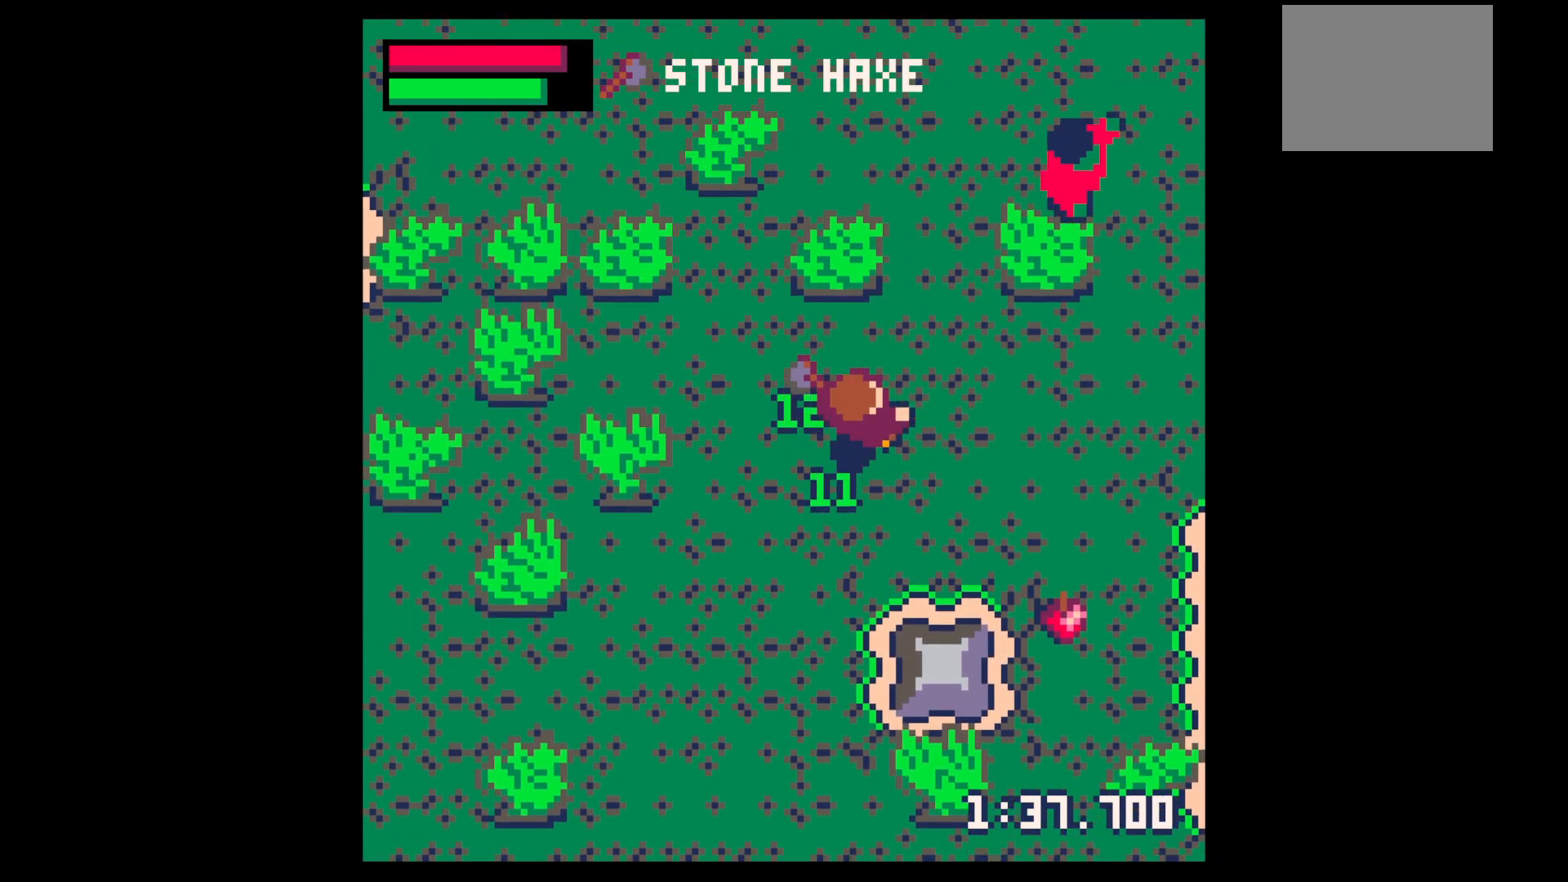
{"keys": ["x"], "events": [[150, "left", "down"], [200, "right", "up"], [333, "left", "up"], [383, "x", "down"], [467, "up", "up"]]}
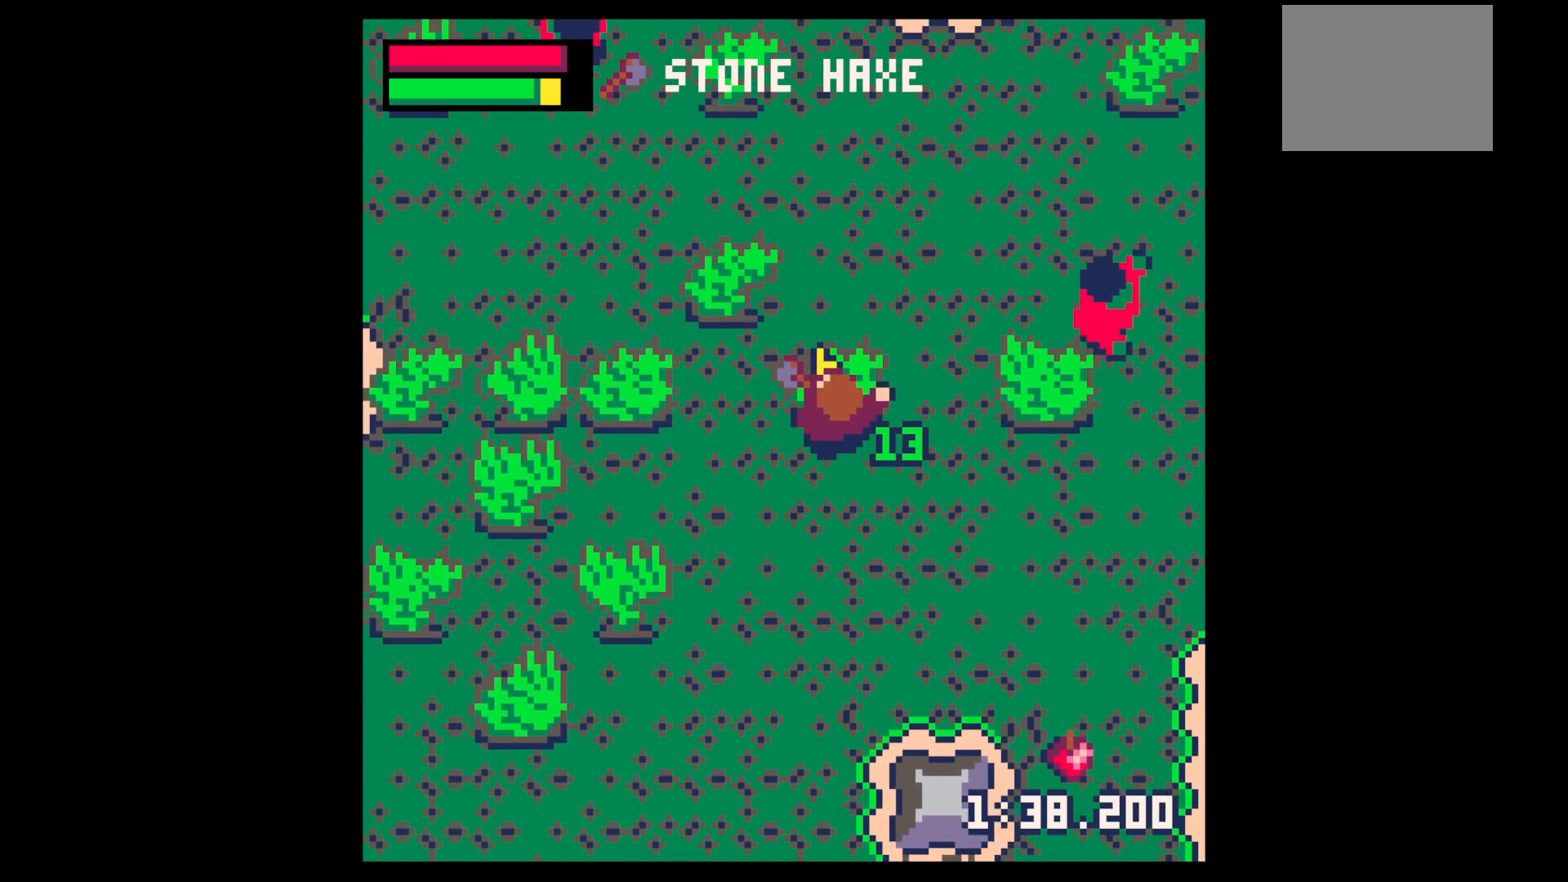
{"keys": ["up"], "events": [[400, "up", "down"], [483, "x", "up"]]}
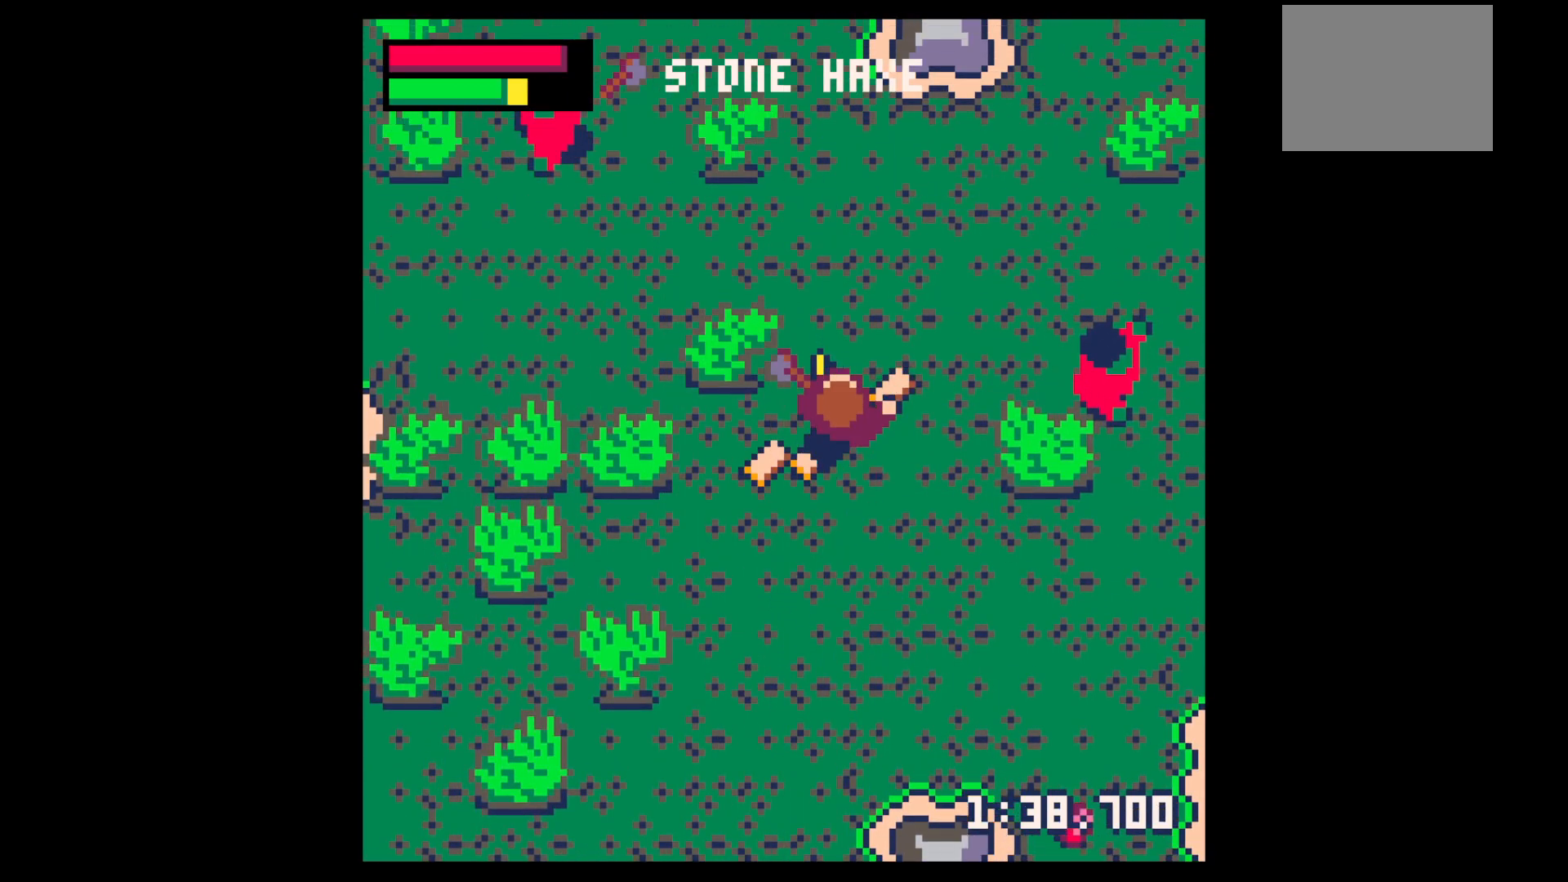
{"keys": ["right"], "events": [[33, "left", "down"], [83, "up", "up"], [167, "down", "down"], [317, "left", "up"], [367, "down", "up"], [367, "right", "down"]]}
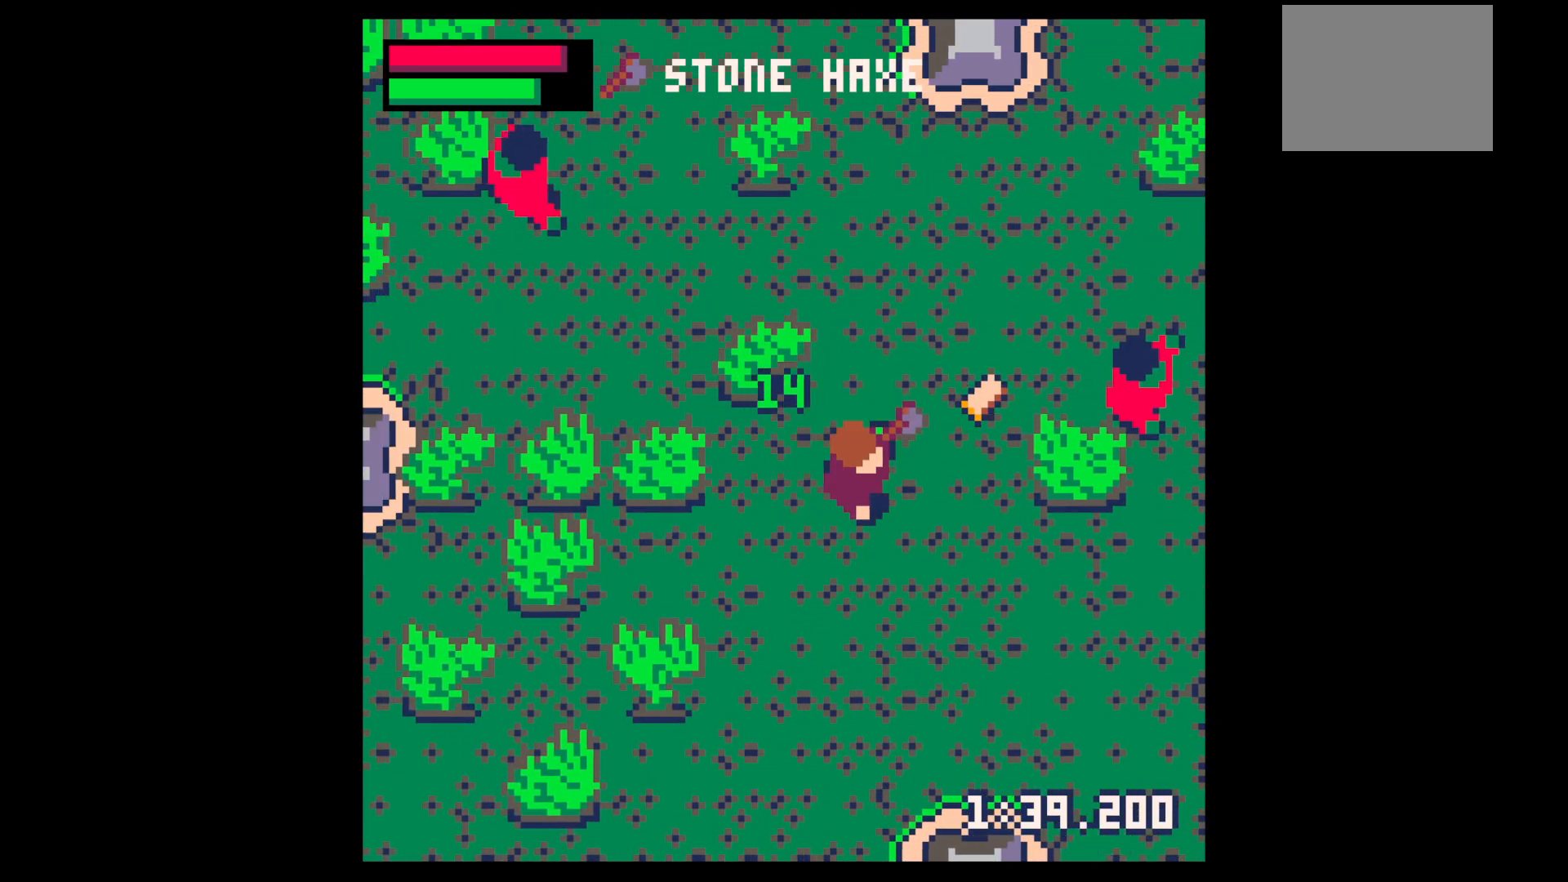
{"keys": ["x"], "events": [[383, "right", "up"], [383, "x", "down"]]}
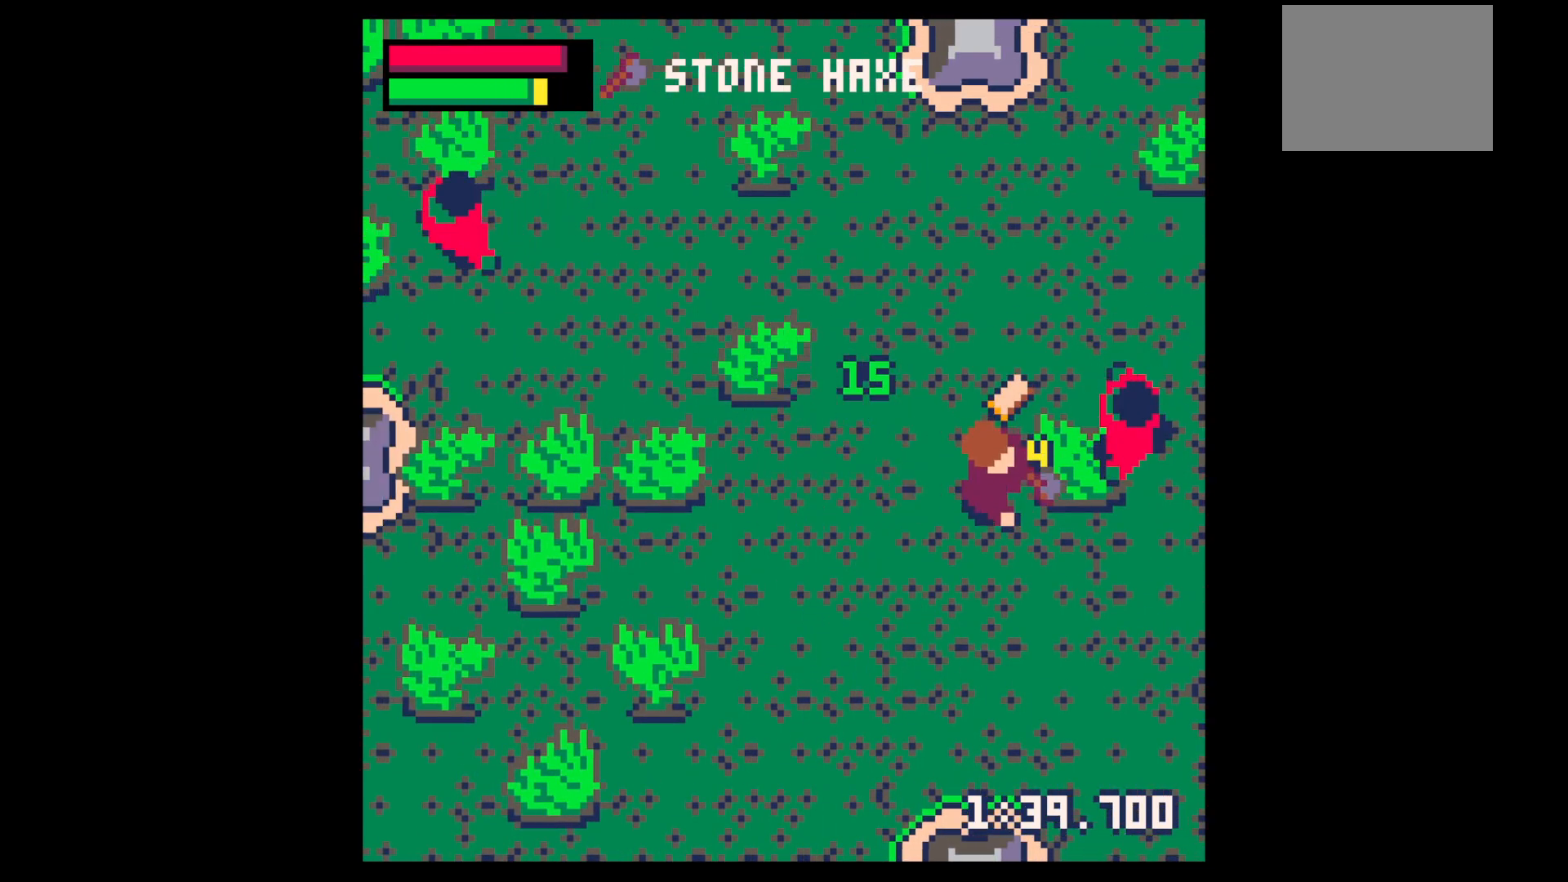
{"keys": ["down", "z"], "events": [[67, "up", "down"], [67, "x", "up"], [350, "up", "up"], [400, "z", "down"], [483, "down", "down"]]}
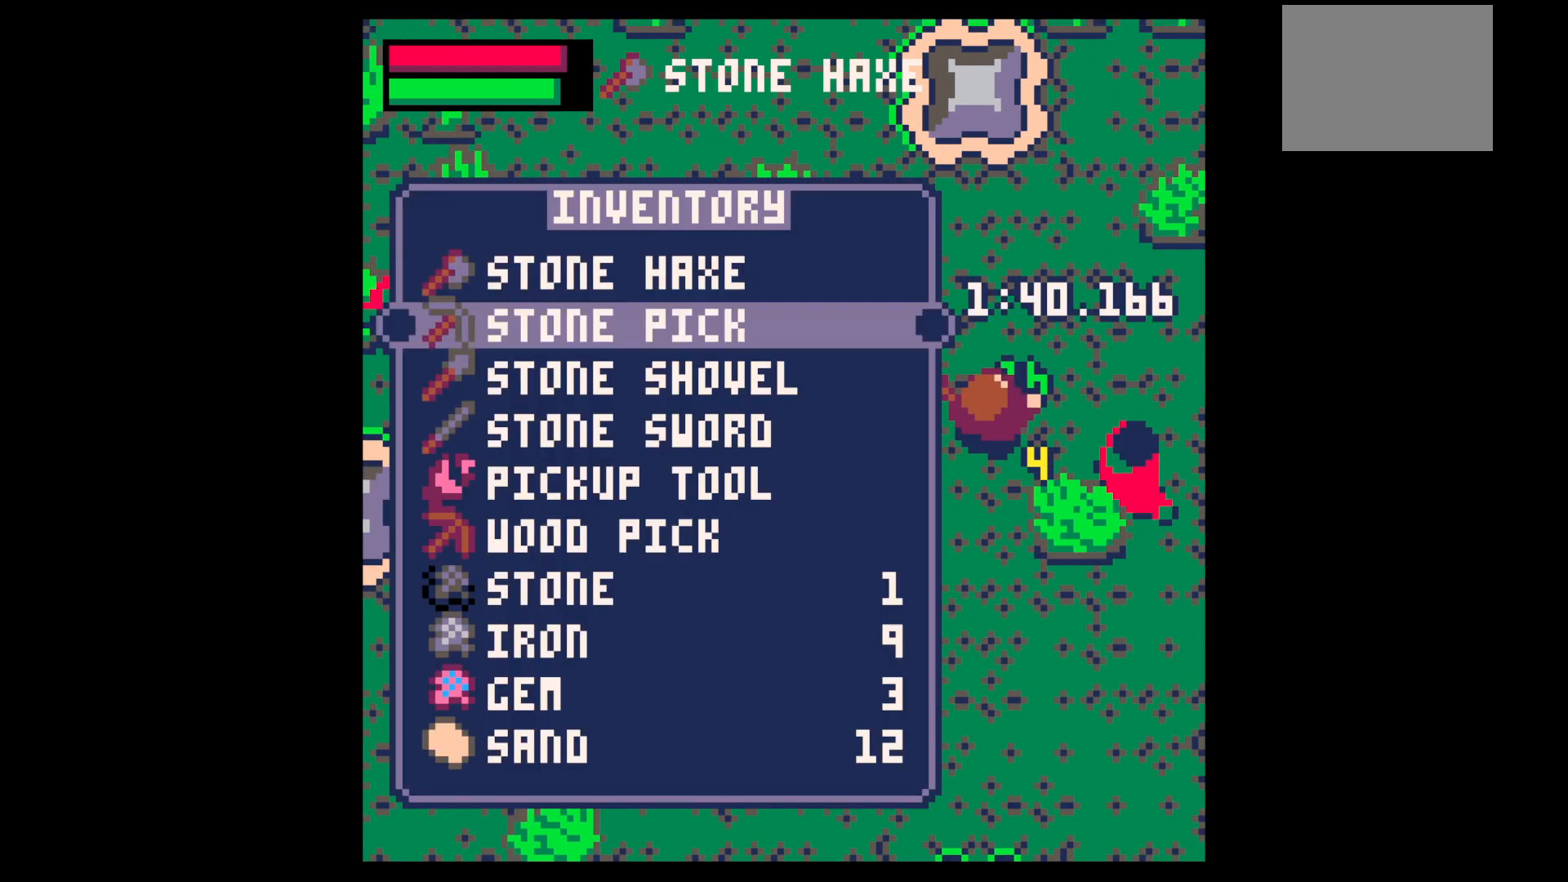
{"keys": ["down", "z"], "events": [[33, "down", "up"], [33, "z", "up"], [133, "down", "down"], [217, "down", "up"], [267, "x", "down"], [367, "x", "up"], [450, "z", "down"], [500, "down", "down"]]}
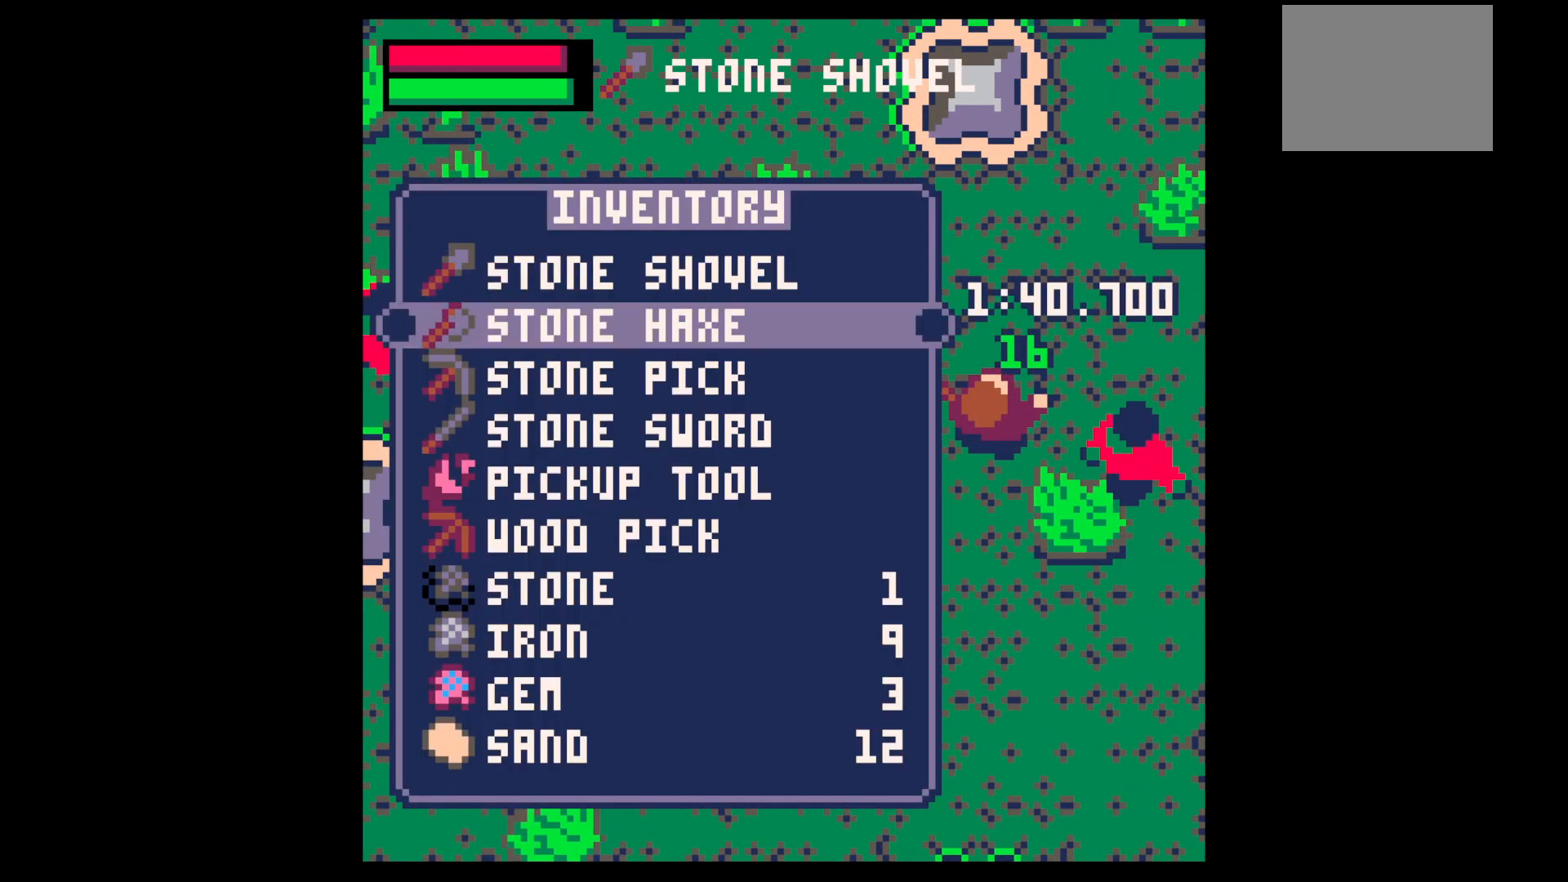
{"keys": ["right"], "events": [[100, "down", "up"], [100, "z", "up"], [183, "down", "down"], [233, "down", "up"], [333, "down", "down"], [383, "x", "down"], [417, "down", "up"], [467, "right", "down"], [467, "x", "up"]]}
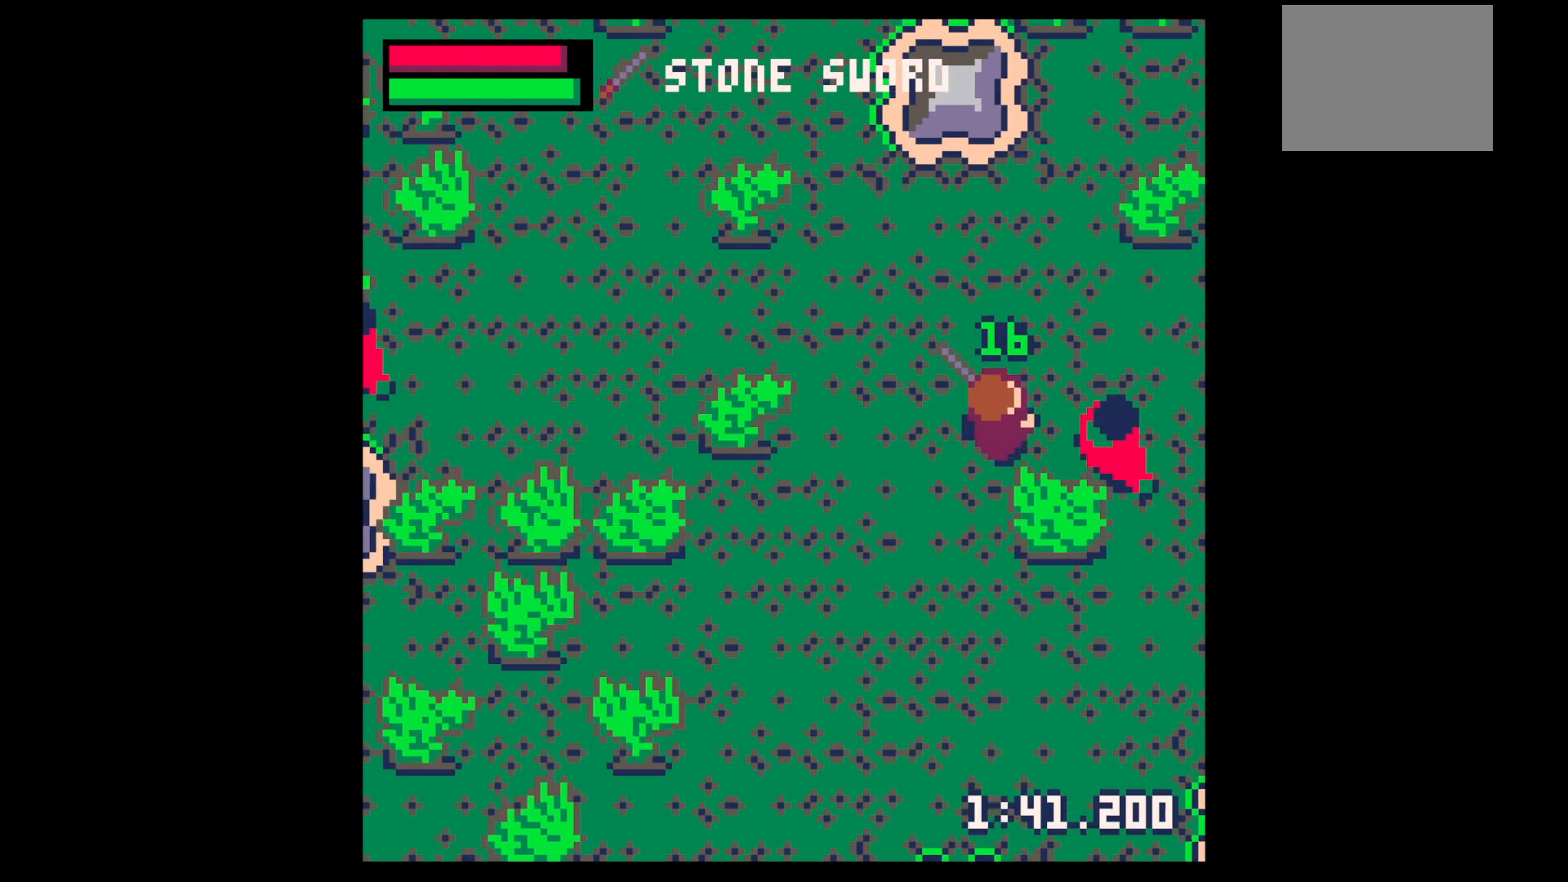
{"keys": [], "events": [[67, "right", "up"], [67, "x", "down"], [217, "x", "up"], [250, "down", "down"], [250, "right", "down"], [300, "x", "down"], [350, "down", "up"], [350, "right", "up"], [433, "down", "down"], [433, "right", "down"], [433, "x", "up"], [483, "down", "up"], [483, "right", "up"]]}
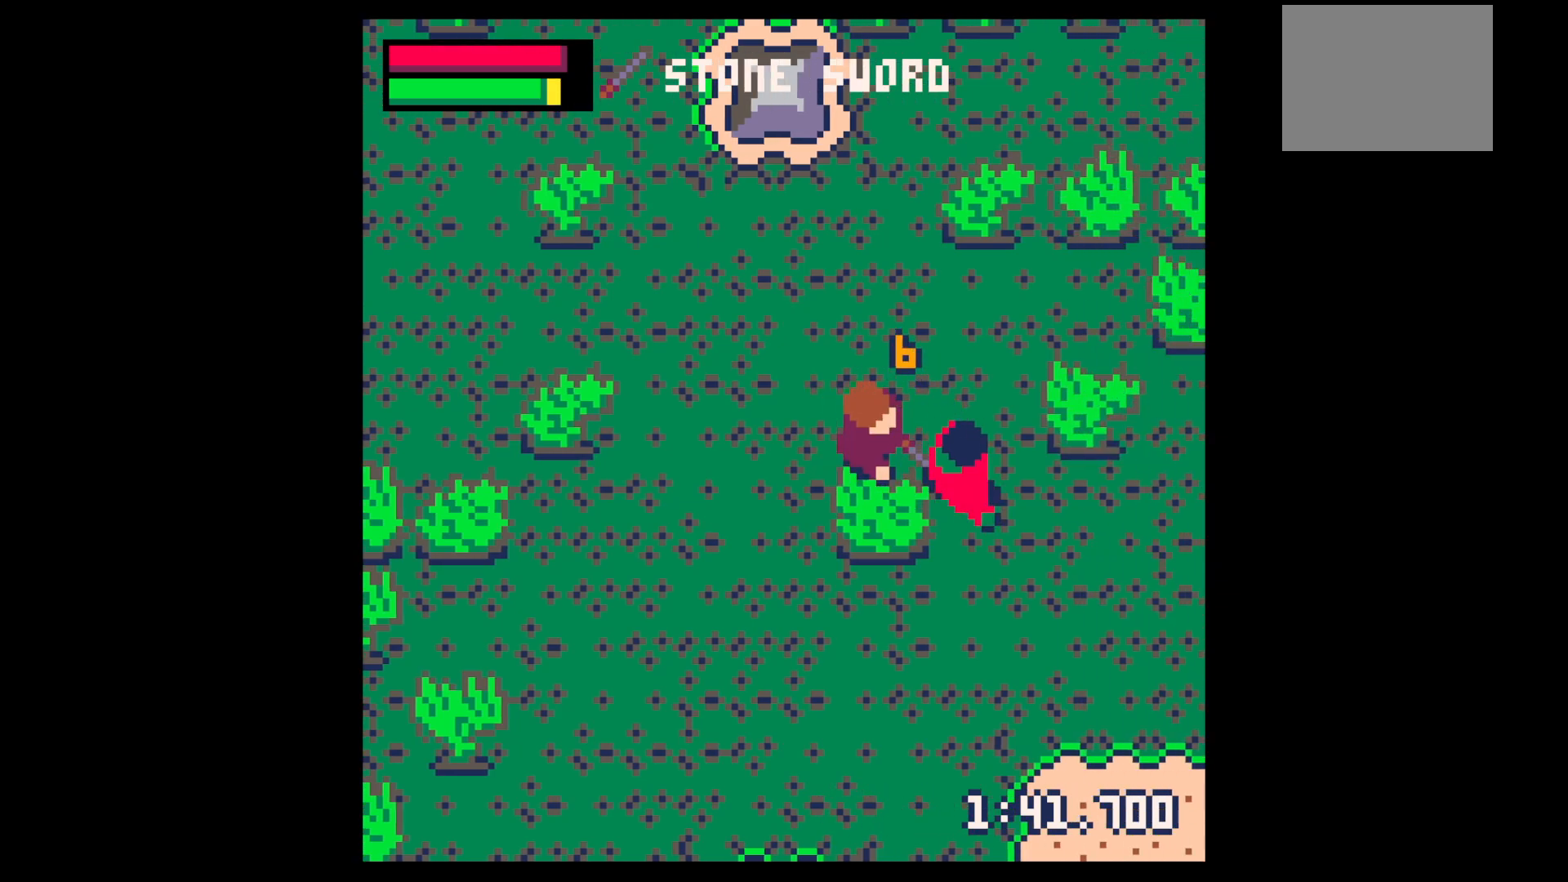
{"keys": ["x"], "events": [[33, "x", "down"], [83, "down", "down"], [133, "down", "up"], [217, "down", "down"], [217, "right", "down"], [217, "x", "up"], [267, "down", "up"], [267, "right", "up"], [367, "down", "down"], [367, "right", "down"], [450, "down", "up"], [450, "right", "up"], [500, "x", "down"]]}
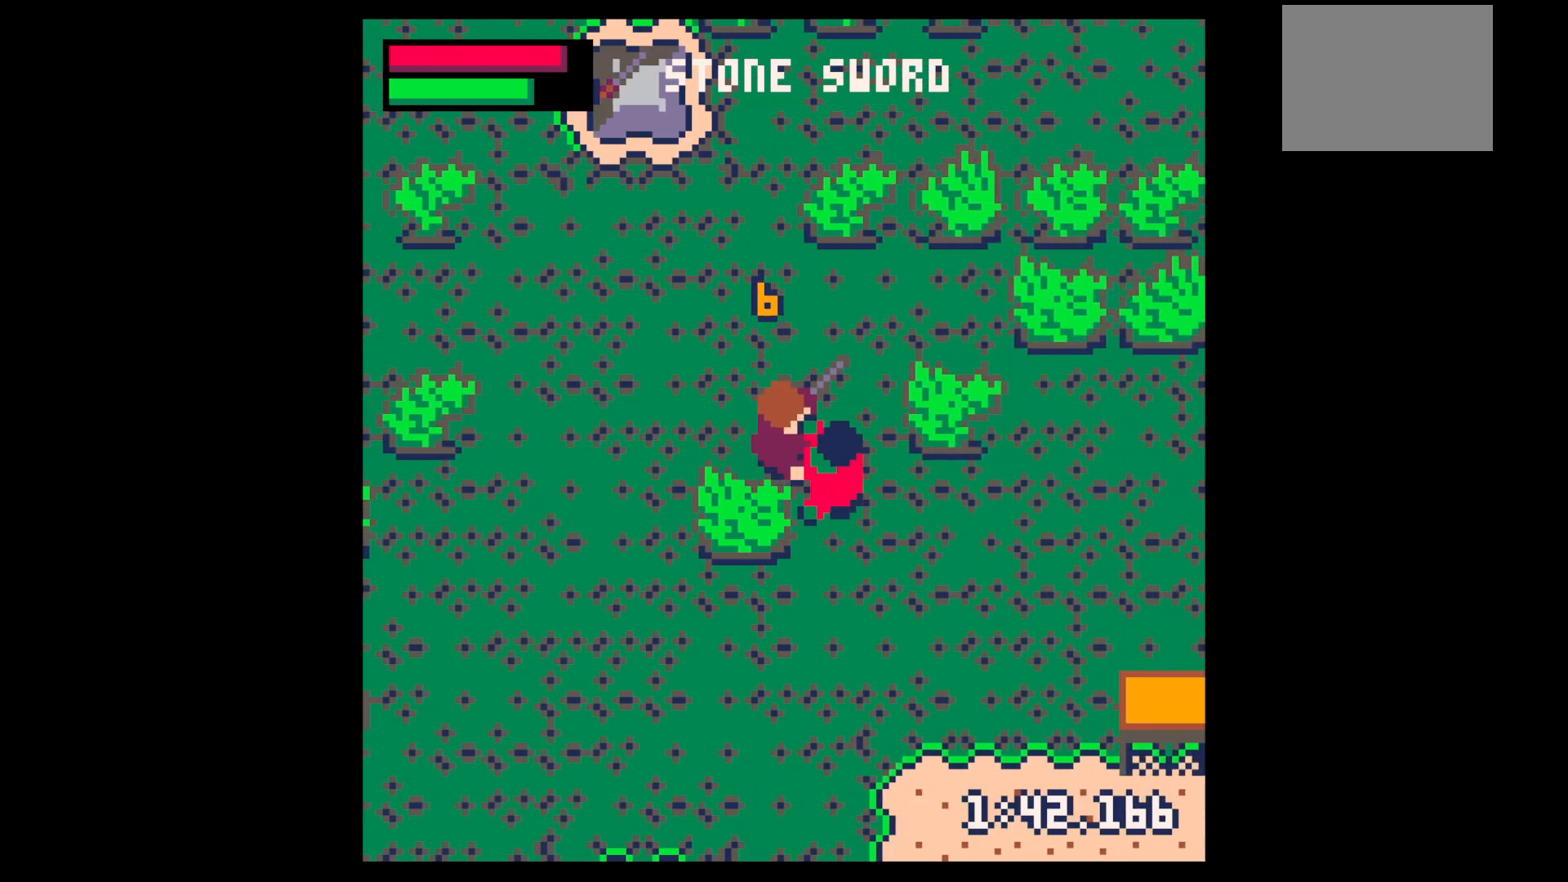
{"keys": ["down"], "events": [[150, "down", "down"], [150, "x", "up"], [183, "right", "down"], [467, "right", "up"]]}
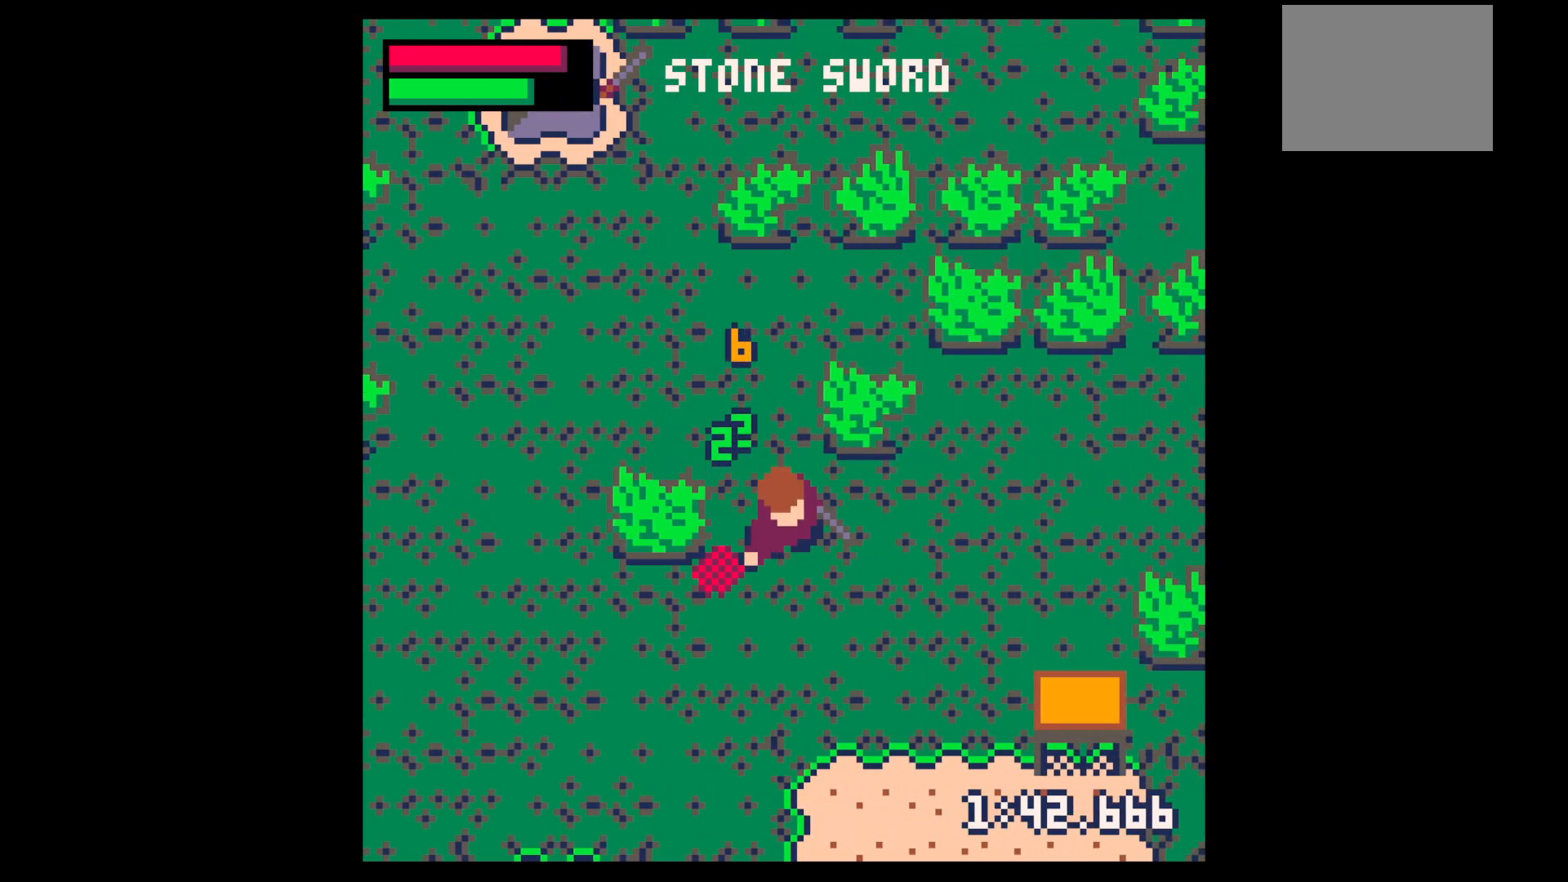
{"keys": ["left"], "events": [[67, "down", "up"], [67, "z", "down"], [150, "down", "down"], [200, "down", "up"], [250, "z", "up"], [350, "down", "down"], [383, "down", "up"], [383, "x", "down"], [433, "left", "down"], [483, "x", "up"]]}
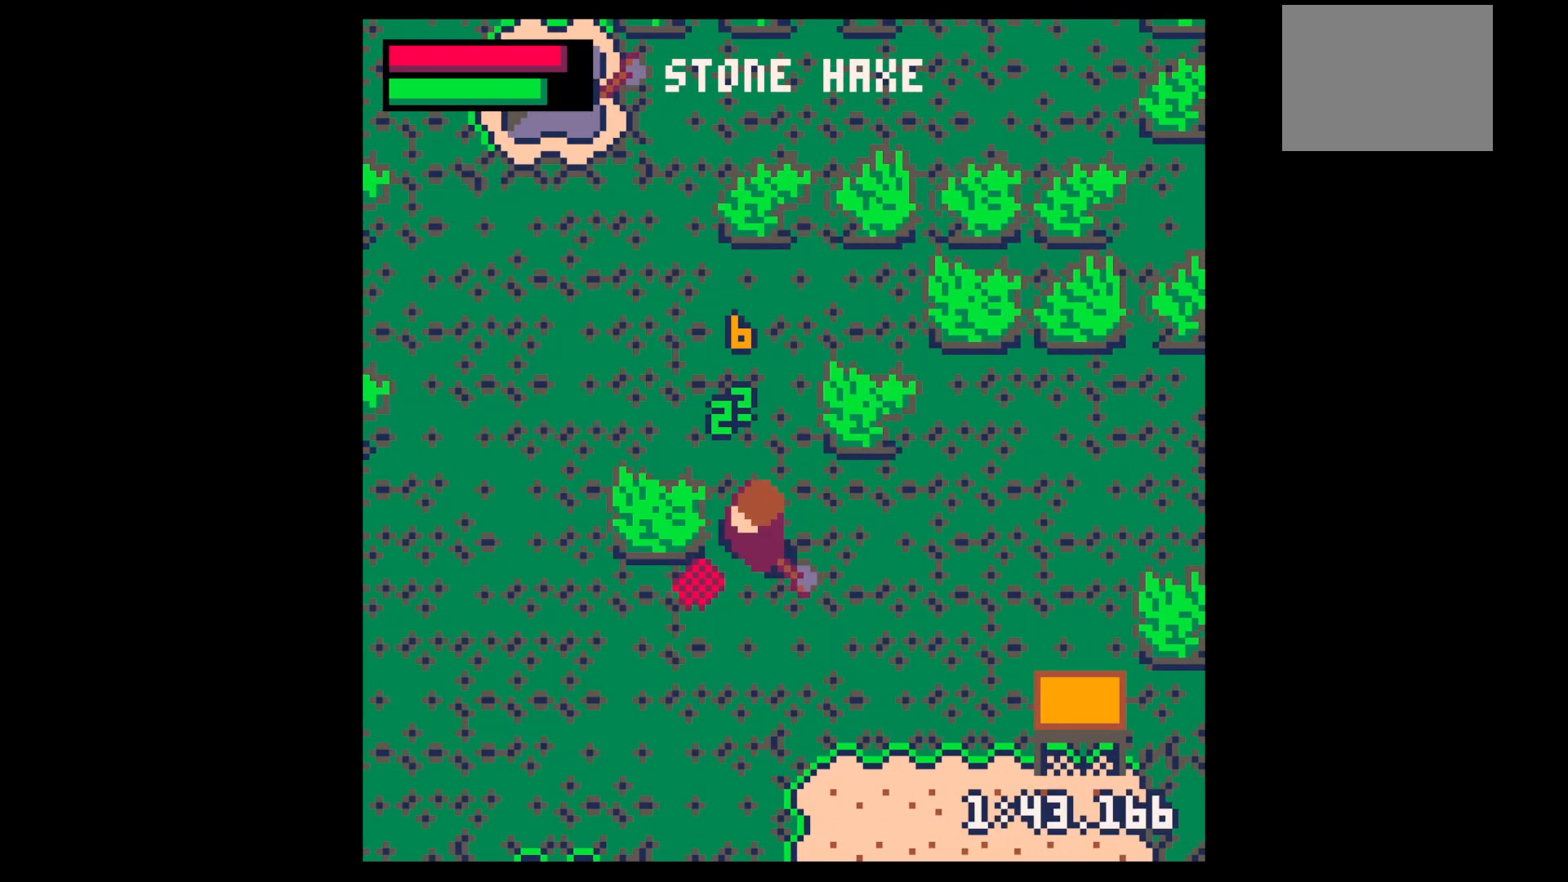
{"keys": ["down", "left"], "events": [[33, "up", "down"], [183, "up", "up"], [183, "x", "down"], [283, "left", "up"], [450, "left", "down"], [500, "down", "down"], [500, "x", "up"]]}
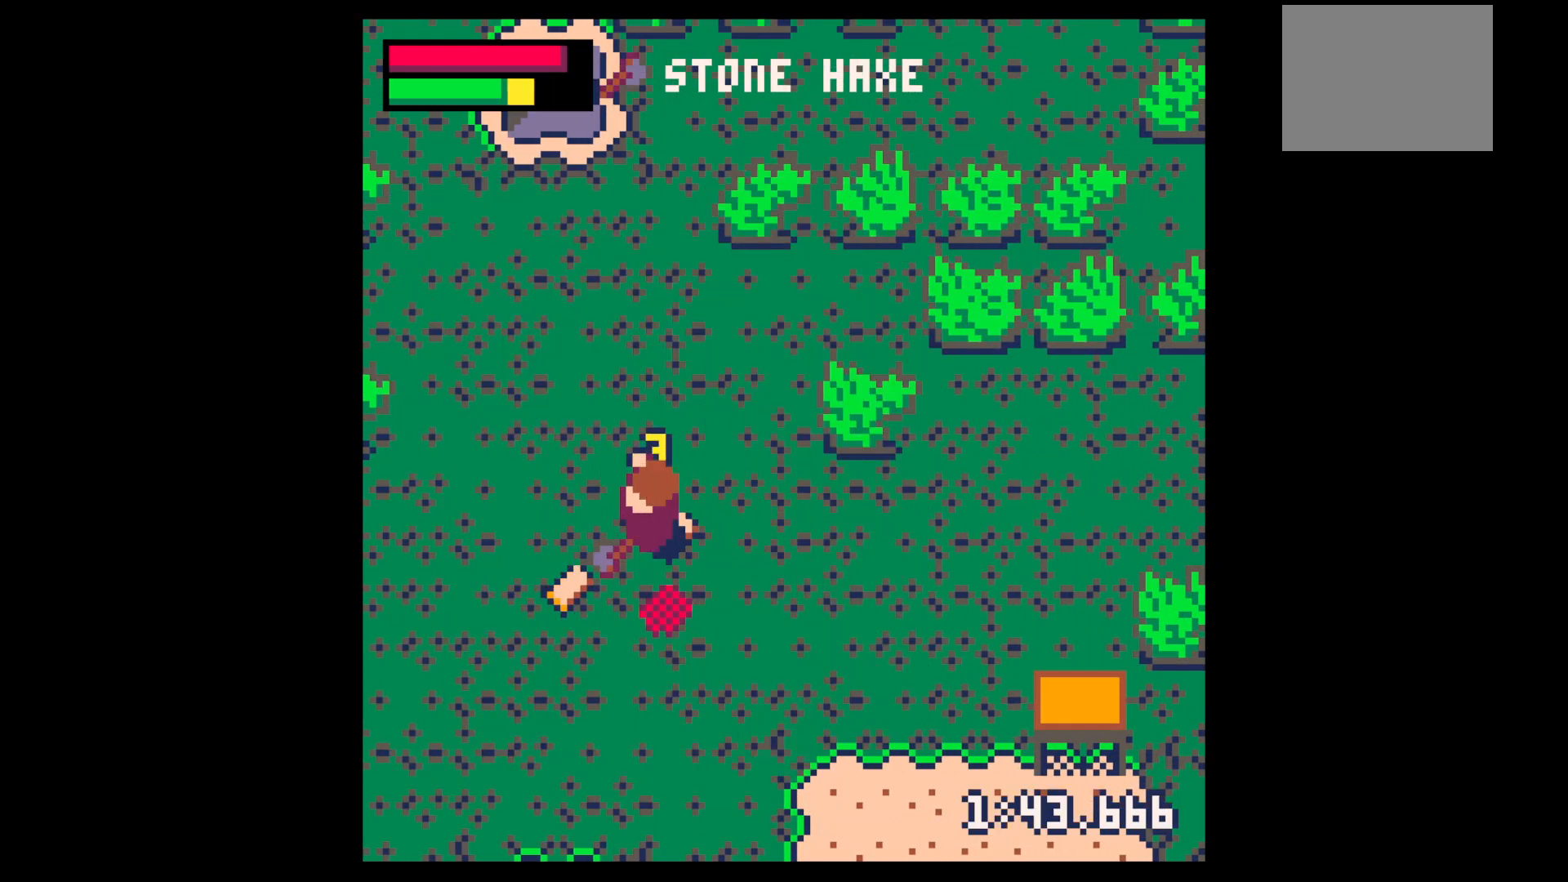
{"keys": ["left"], "events": [[200, "left", "up"], [250, "right", "down"], [367, "left", "down"], [433, "down", "up"], [433, "right", "up"]]}